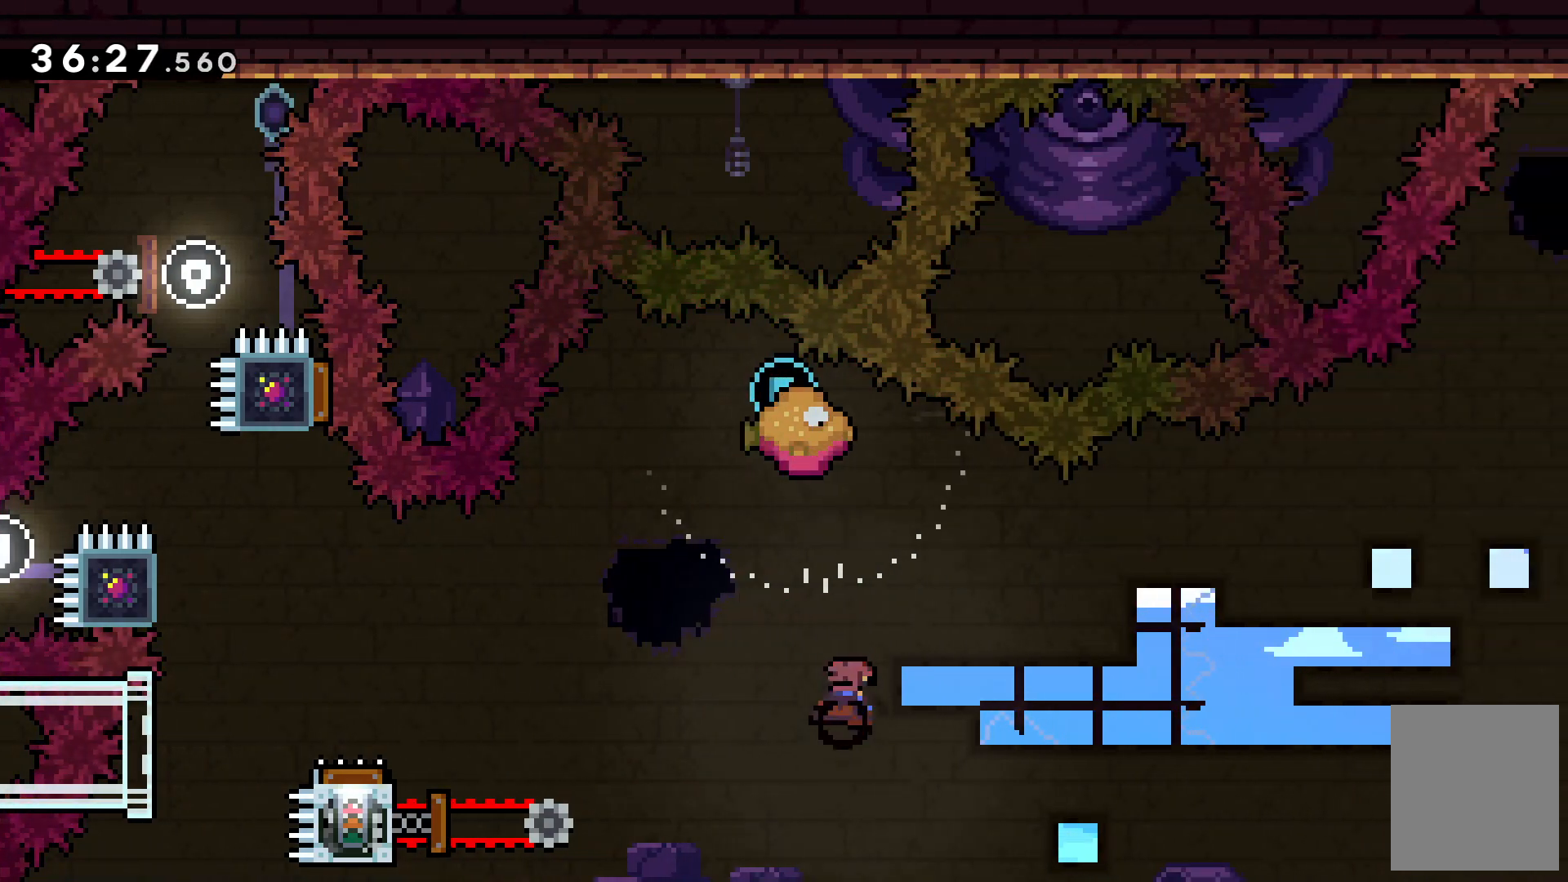
Gameplay with keyboard; each line is a JSON object with the keys held at the frame after it. "events" lists presses ("down") and releases ("up") of "c", "down", "escape", "left", "right", "tilde", "up", "x" and "z" between this image and that frame as [ms after this image, input, new state], when the widget could be followed in between. No other keys are recorded. Mouse input is not recorded.
{"keys": ["right"], "events": [[67, "up", "up"], [67, "x", "up"], [100, "right", "down"]]}
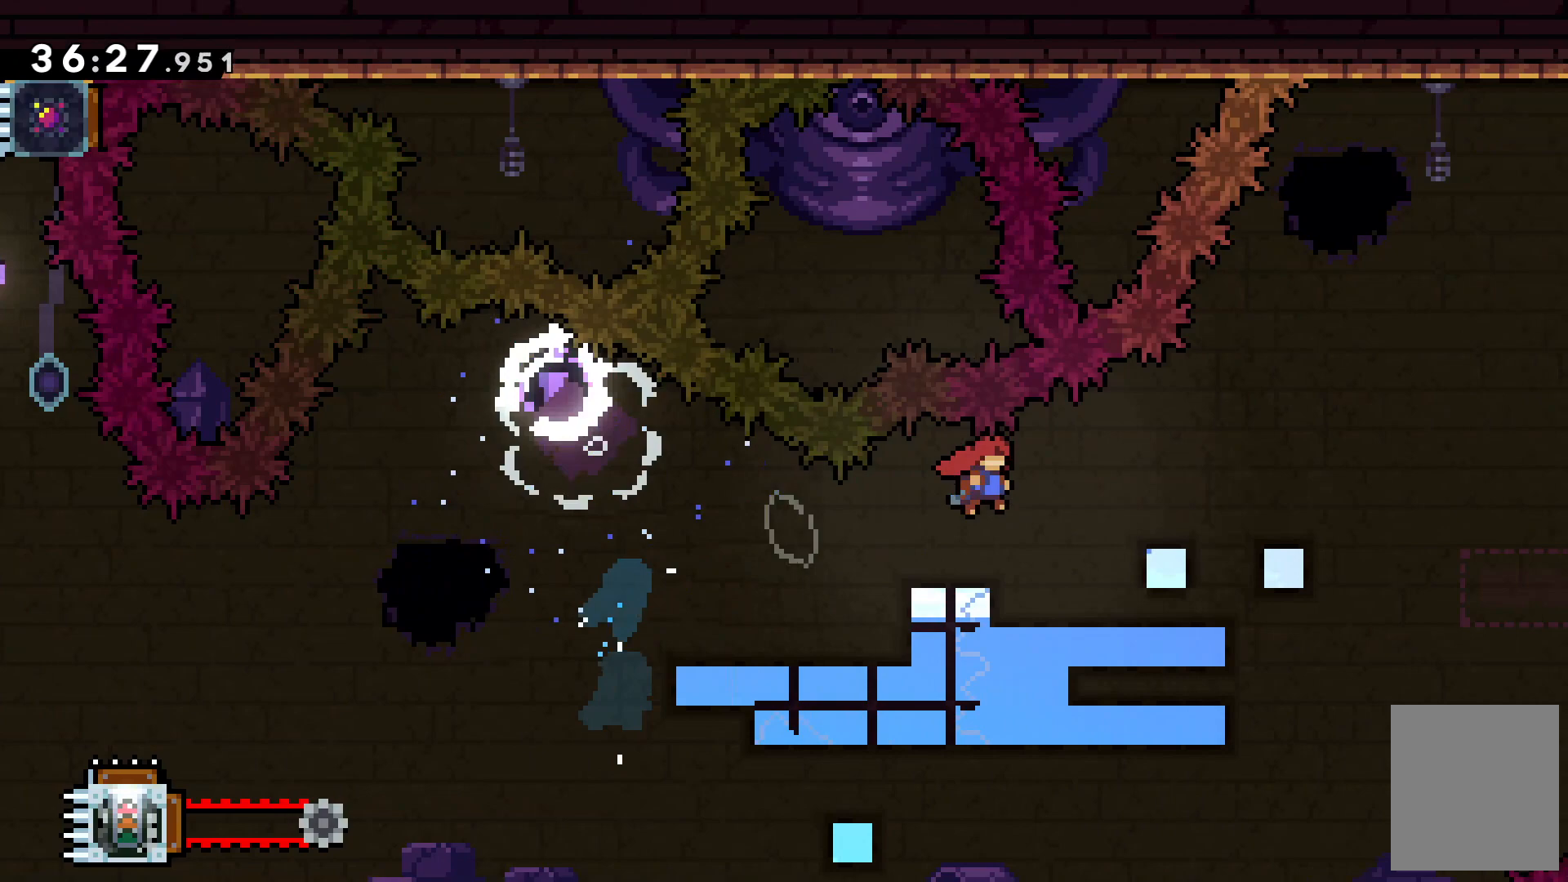
{"keys": ["right", "up", "x"], "events": [[433, "up", "down"], [433, "x", "down"]]}
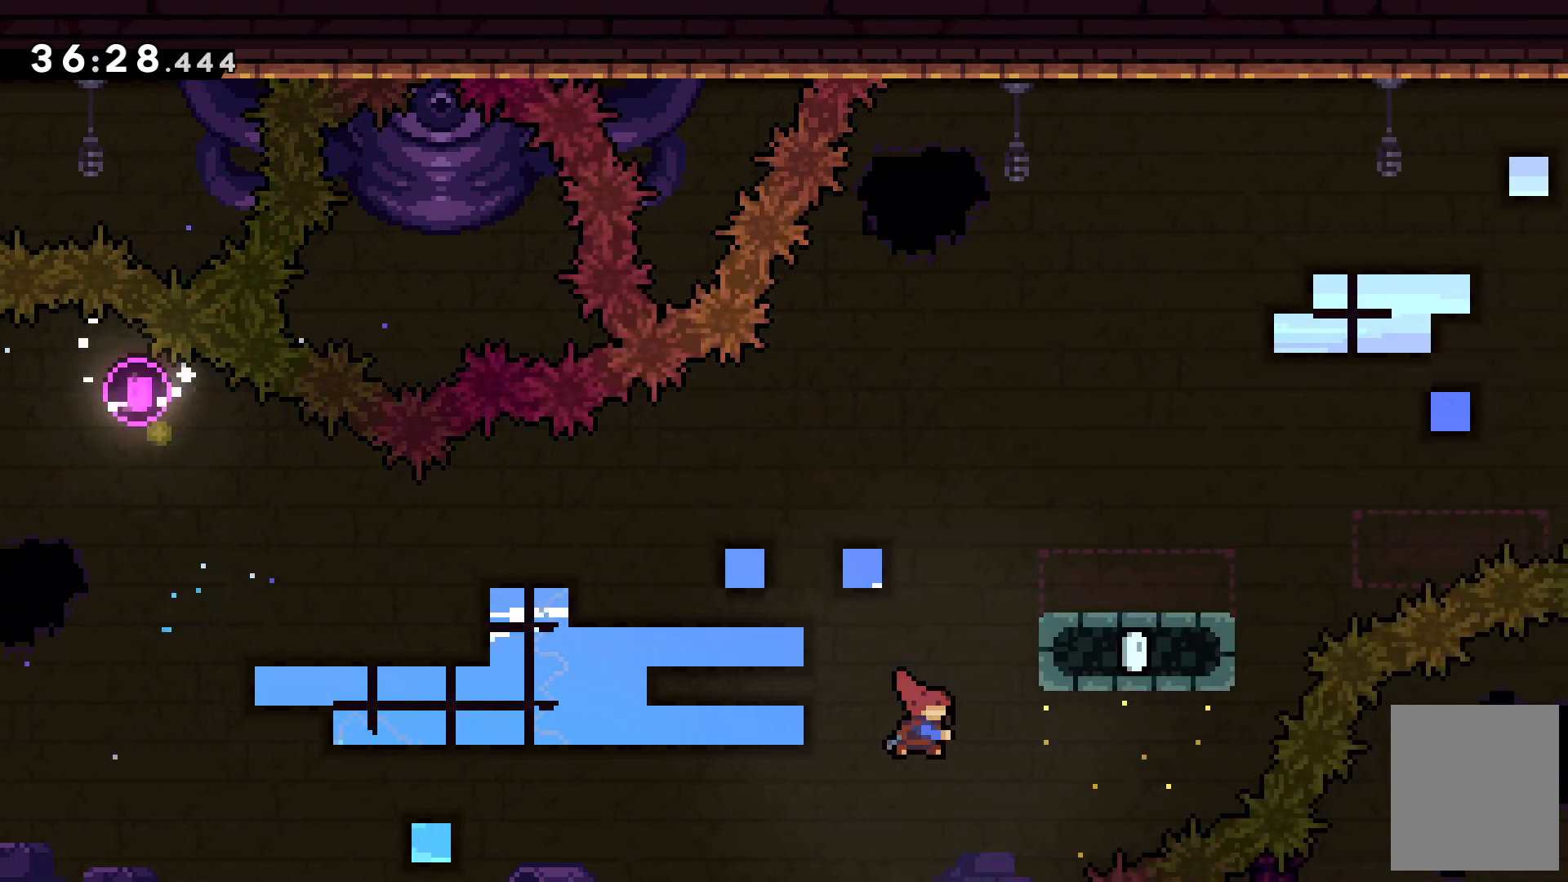
{"keys": ["right", "up", "z"], "events": [[233, "z", "down"], [267, "x", "up"]]}
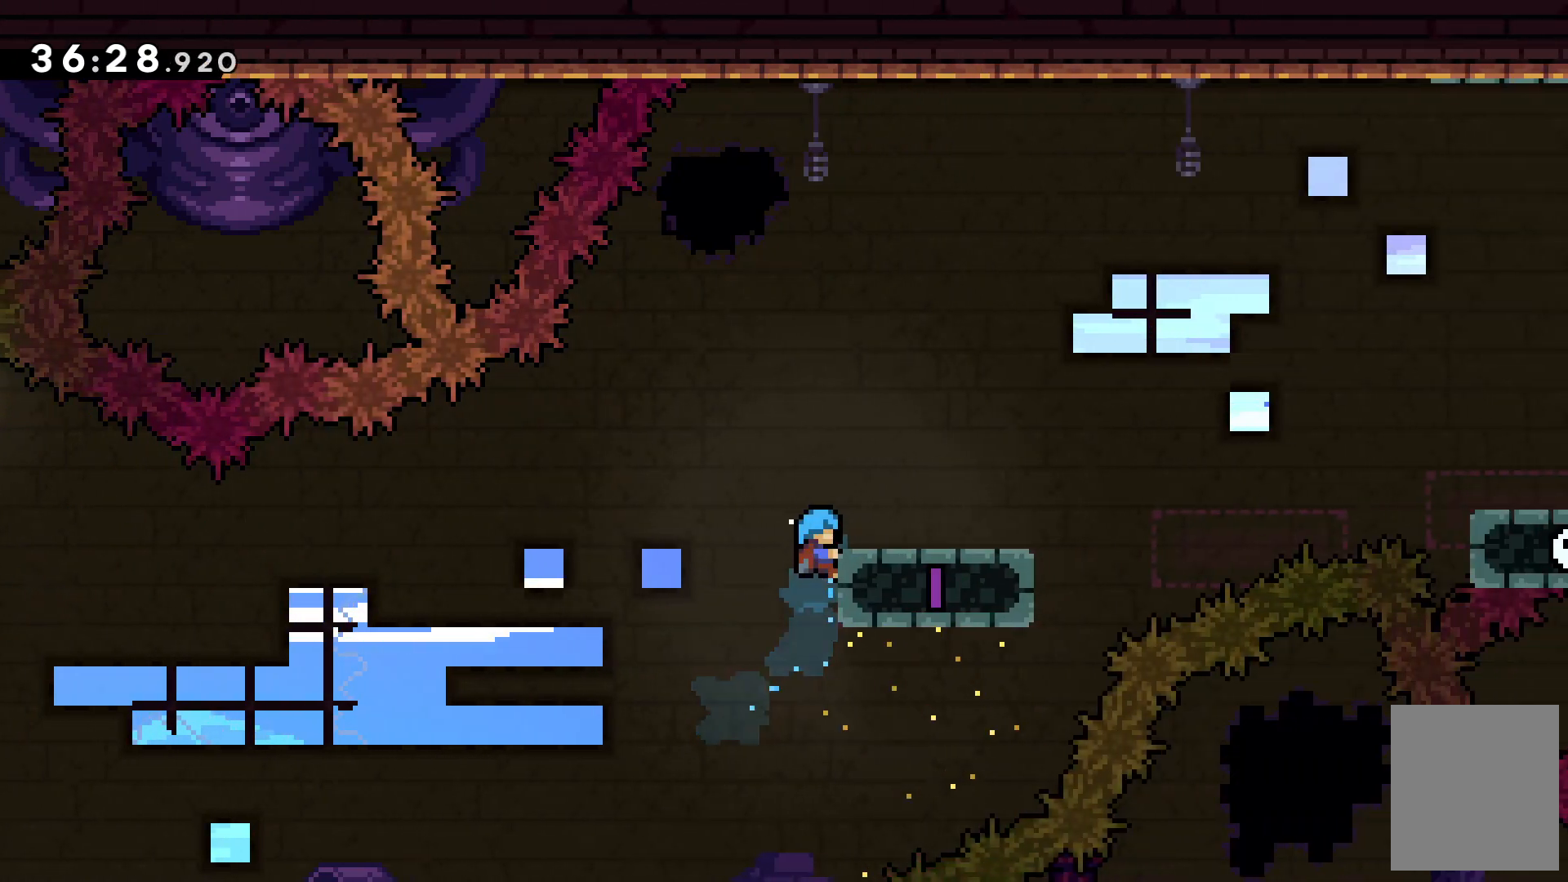
{"keys": [], "events": [[133, "z", "up"], [233, "up", "up"], [300, "right", "up"], [333, "right", "down"], [400, "right", "up"]]}
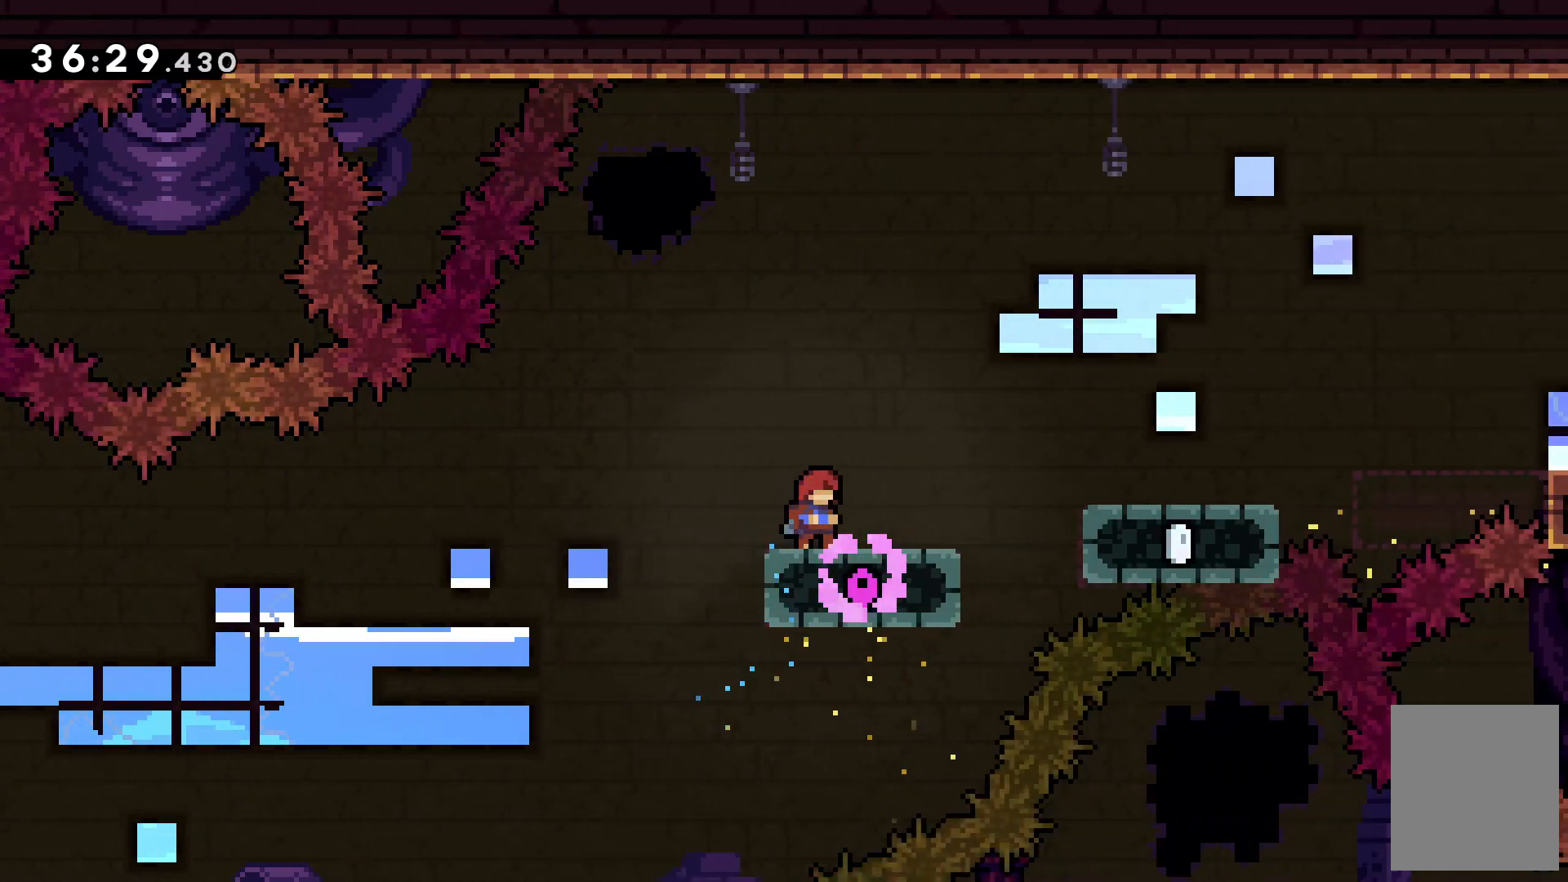
{"keys": [], "events": [[67, "down", "down"], [200, "down", "up"], [300, "down", "down"], [333, "down", "up"], [433, "down", "down"], [500, "down", "up"]]}
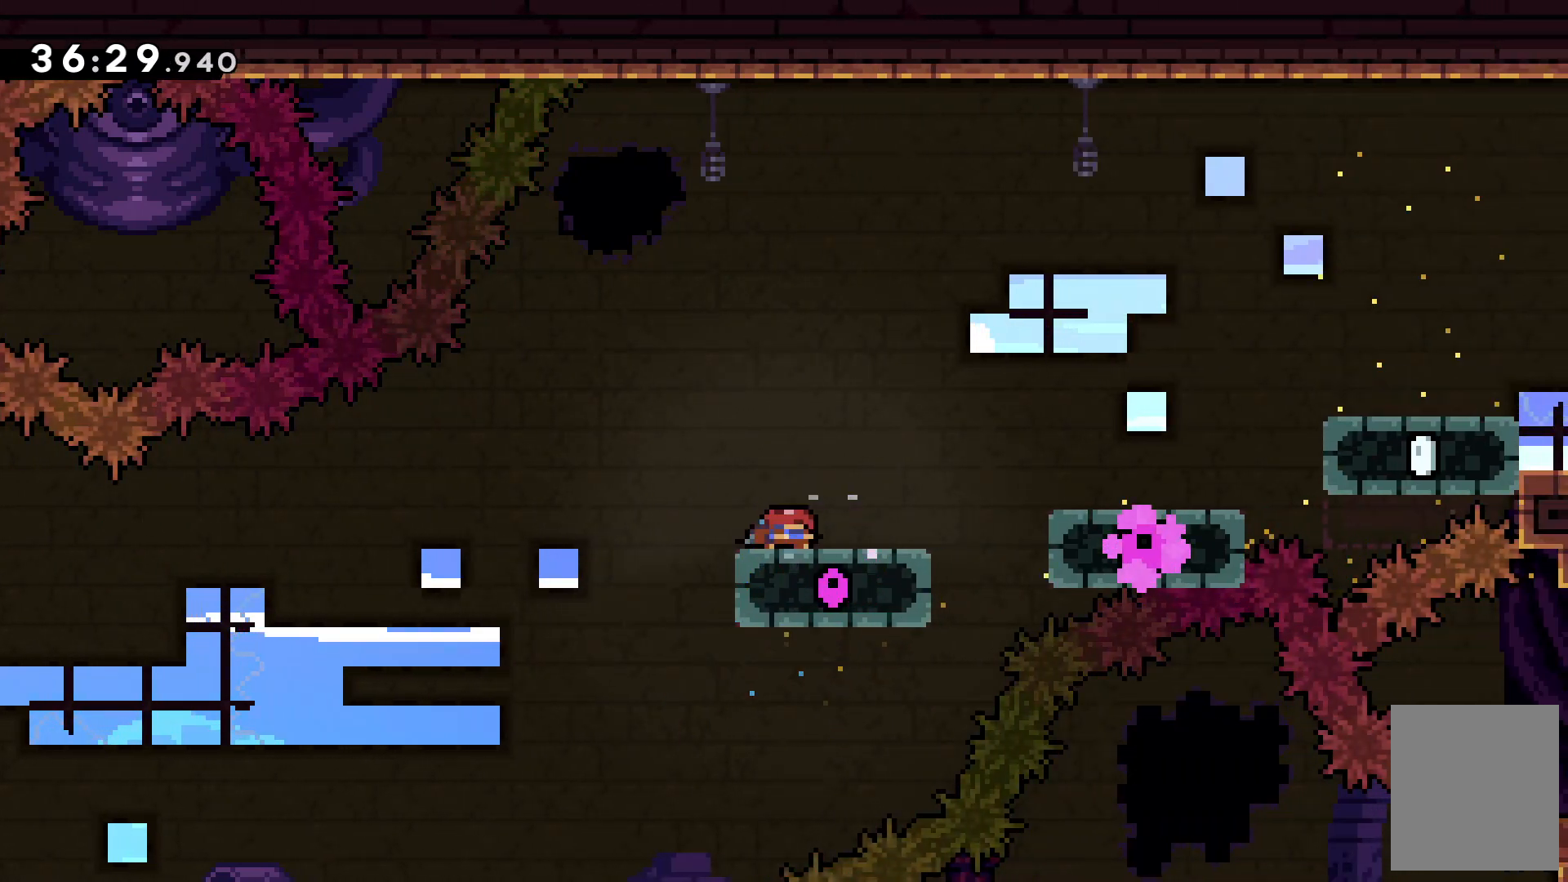
{"keys": ["c", "right"], "events": [[100, "right", "down"], [367, "c", "down"]]}
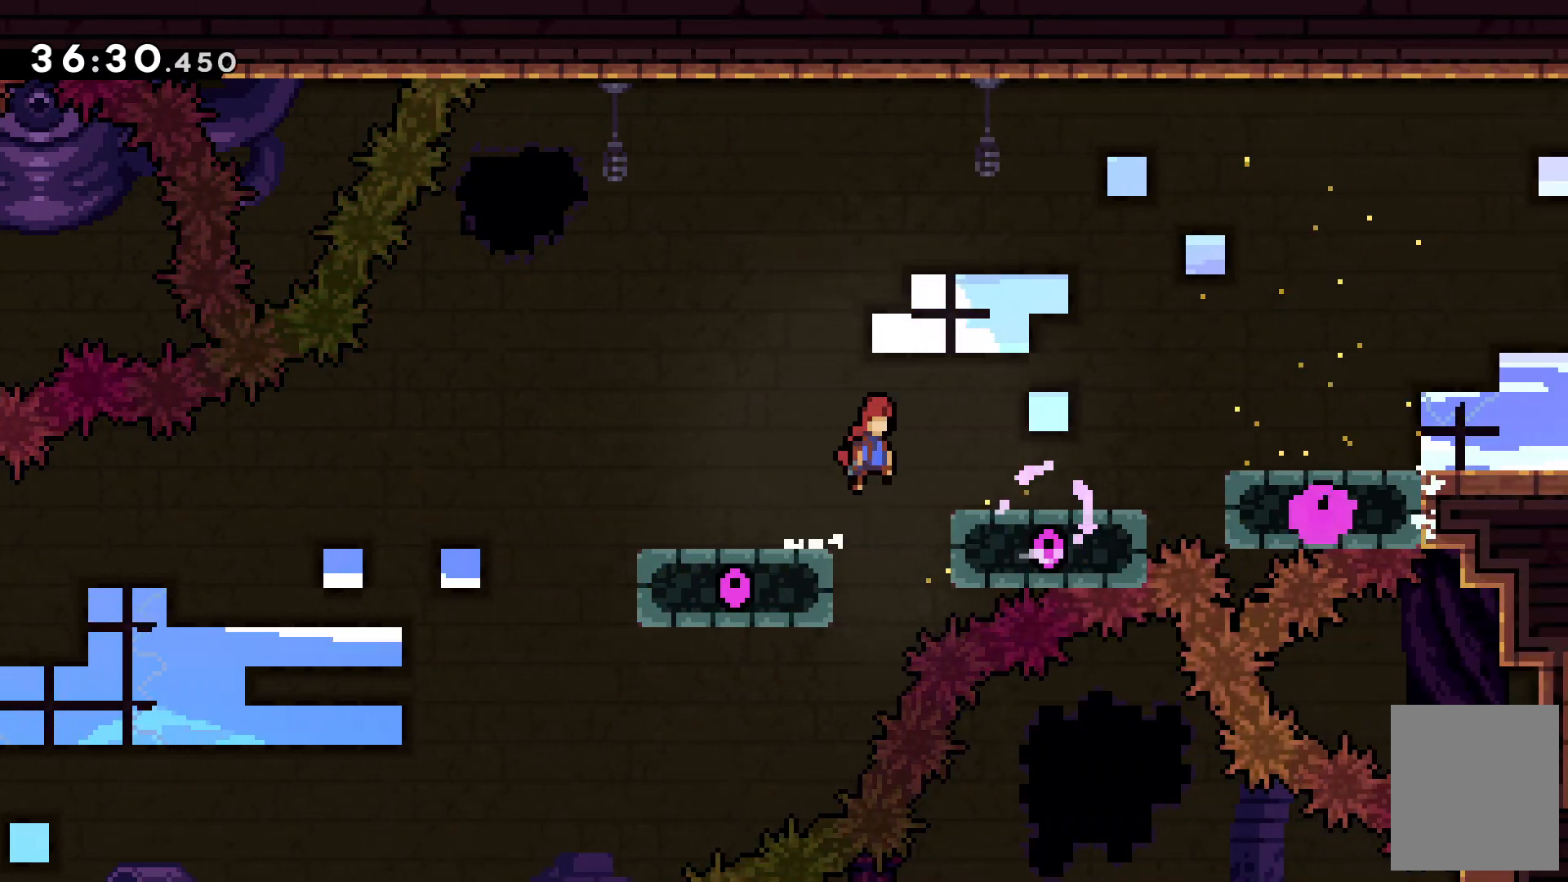
{"keys": ["c", "right"], "events": [[100, "c", "up"], [467, "c", "down"]]}
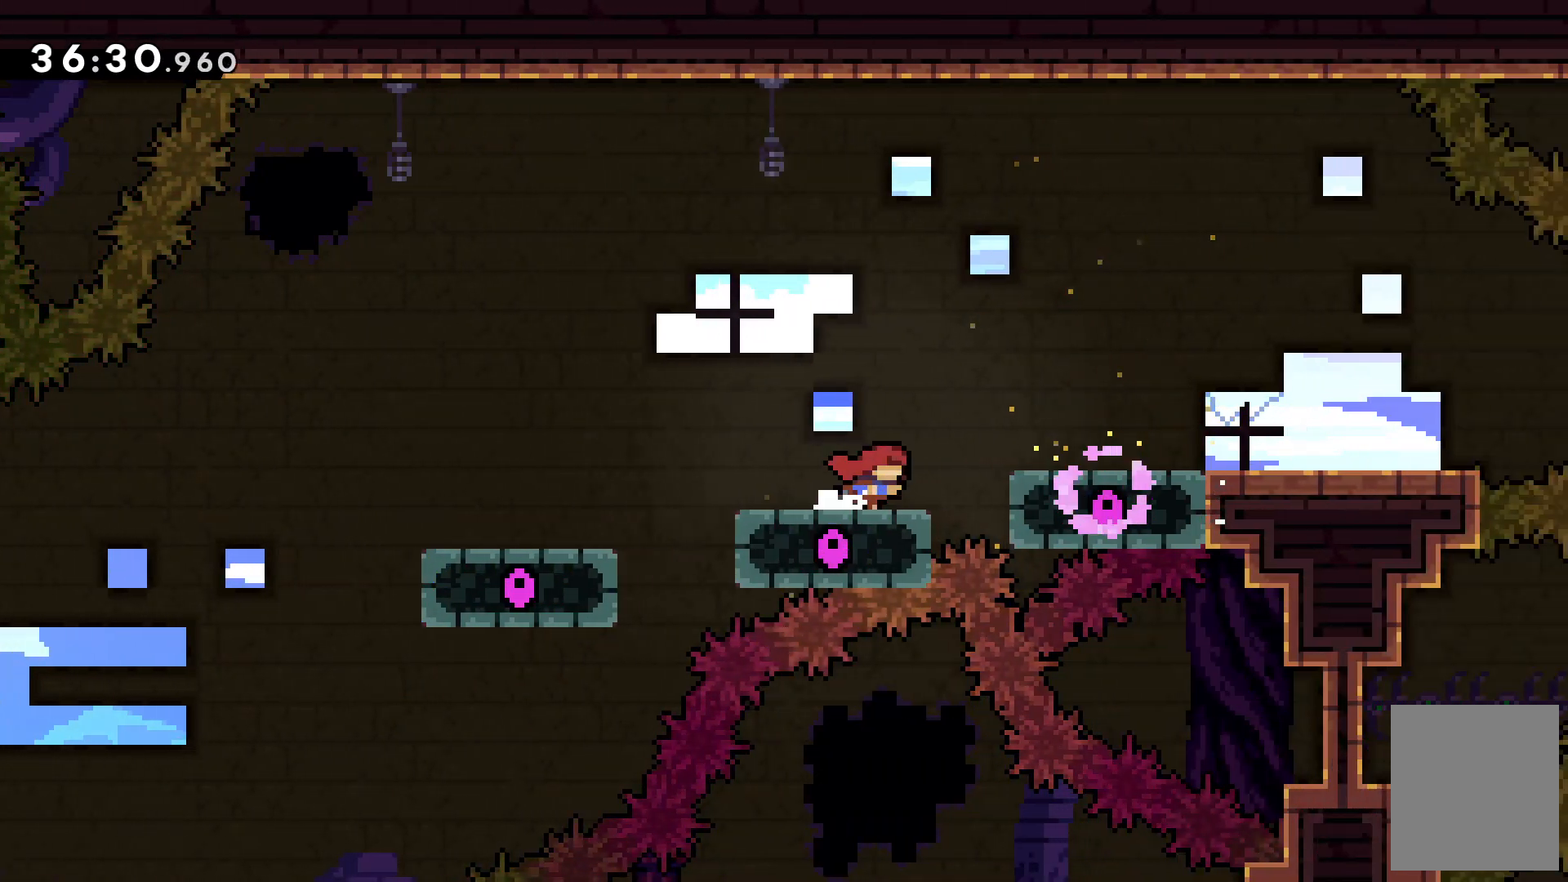
{"keys": ["right"], "events": [[233, "c", "up"]]}
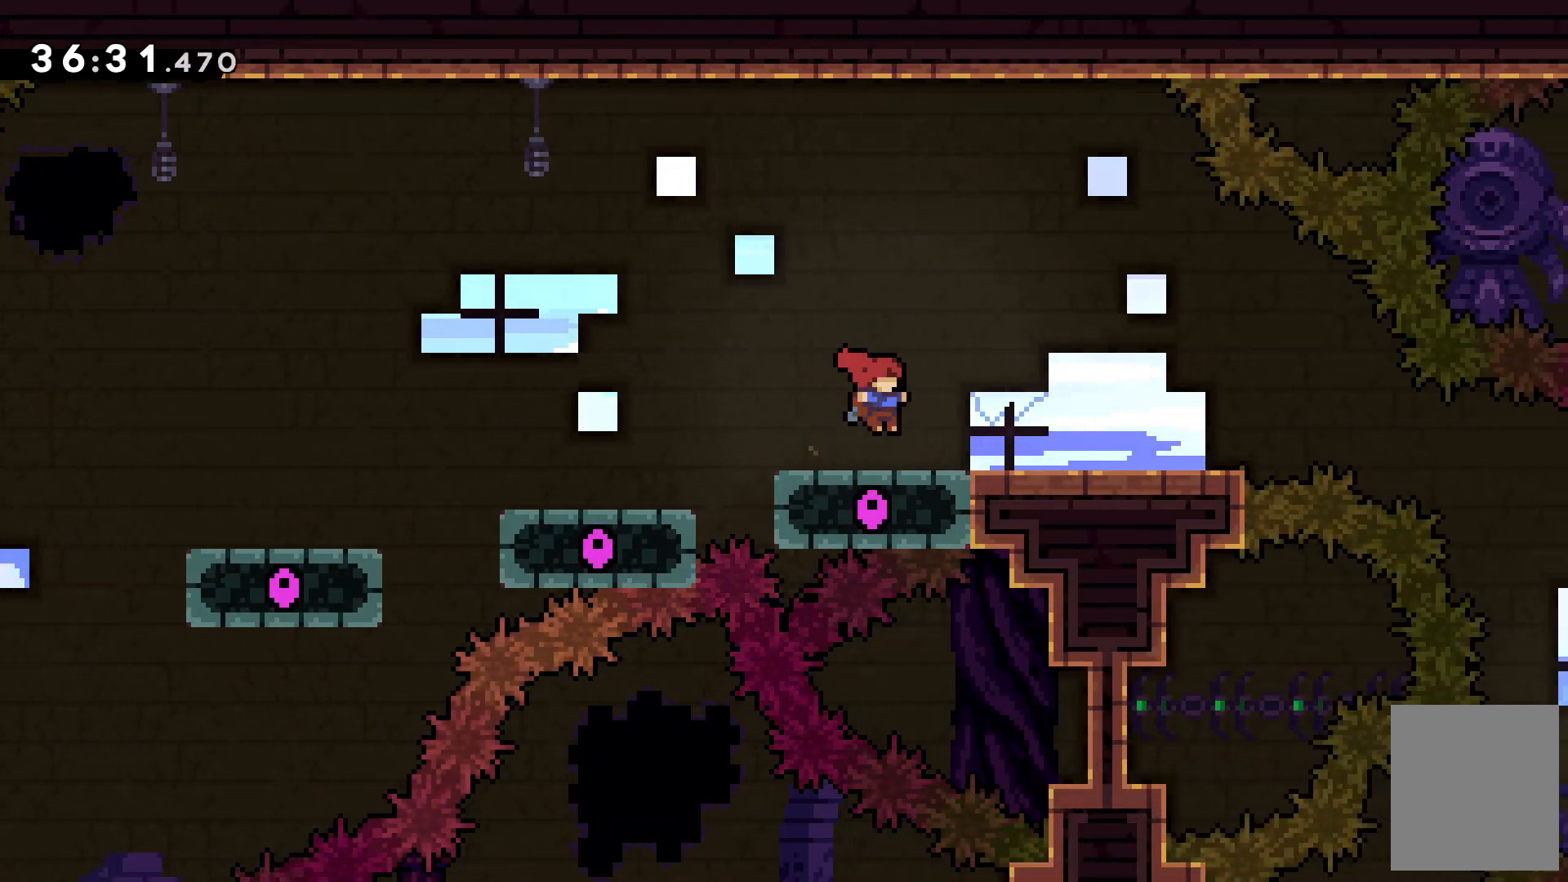
{"keys": [], "events": [[100, "c", "down"], [233, "c", "up"], [467, "right", "up"]]}
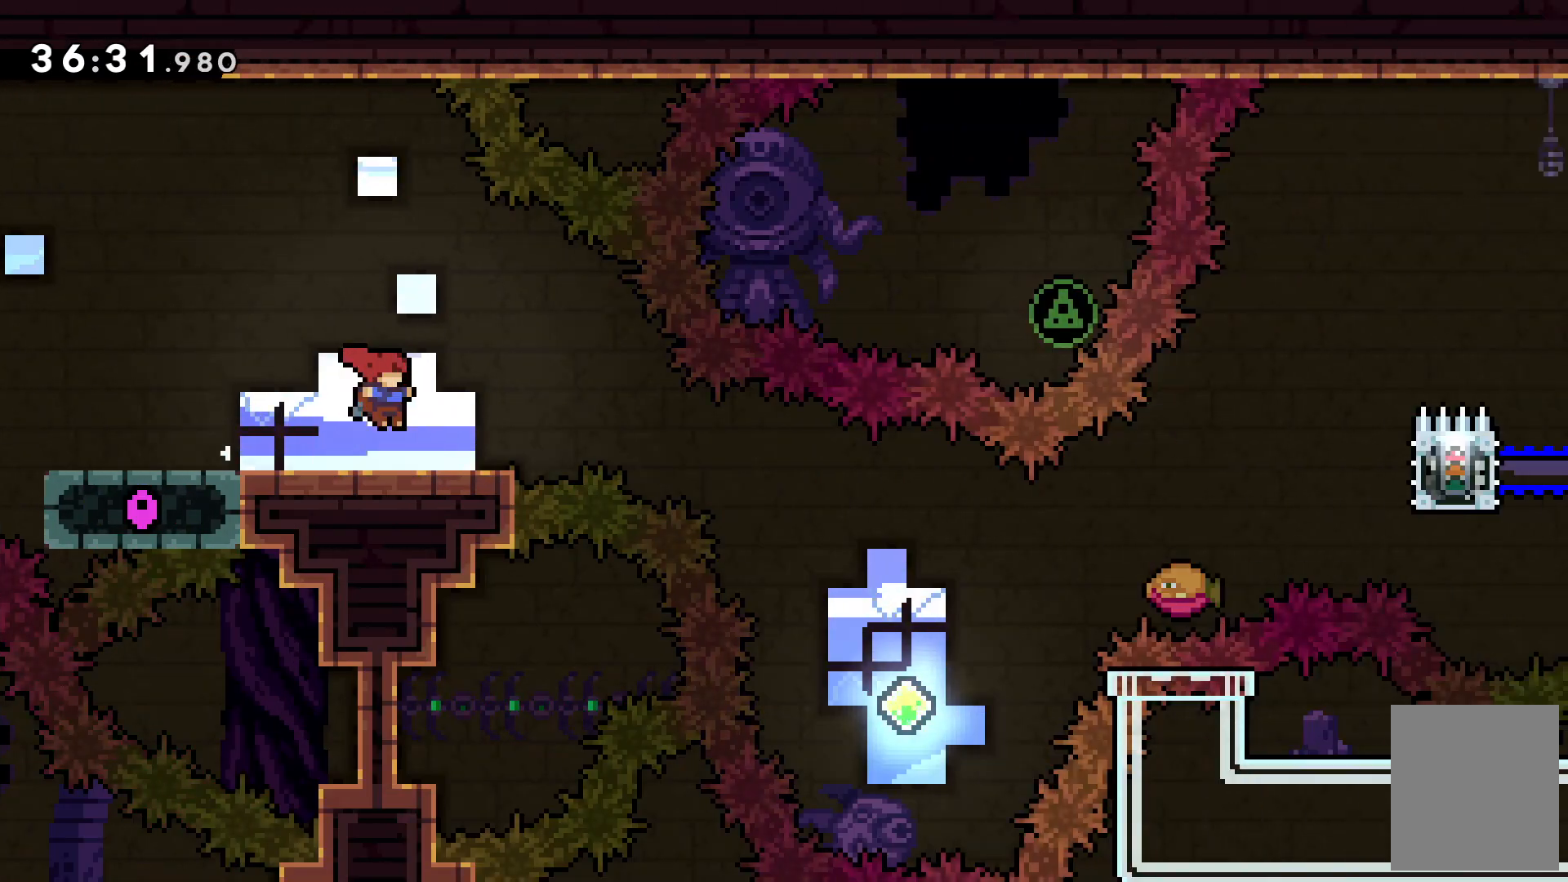
{"keys": ["down"], "events": [[433, "down", "down"]]}
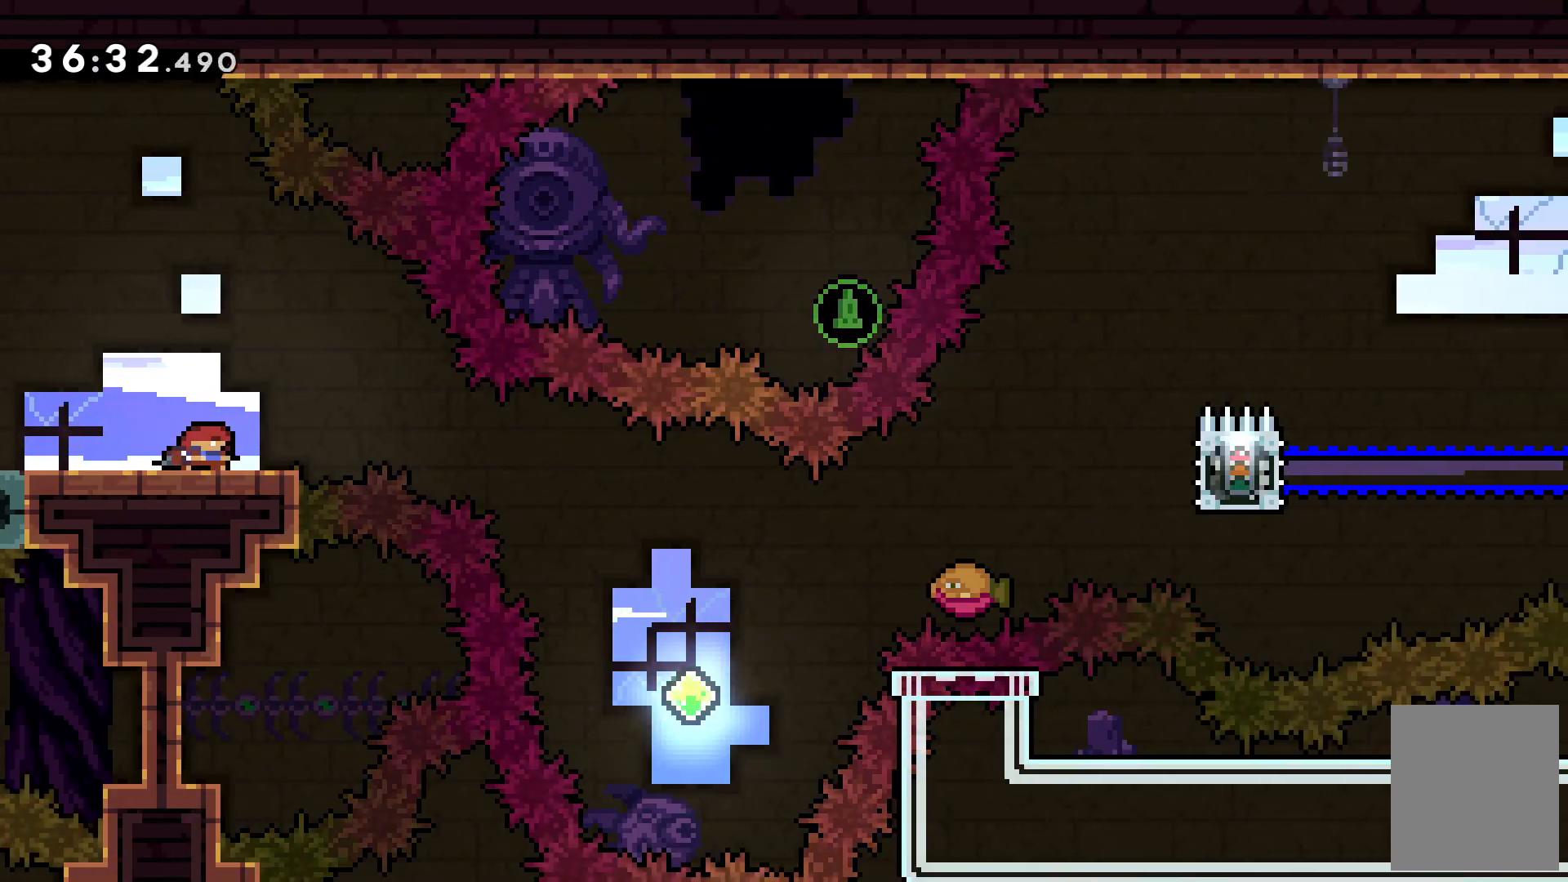
{"keys": [], "events": [[33, "down", "up"], [133, "down", "down"], [167, "down", "up"], [267, "down", "down"], [333, "down", "up"], [433, "down", "down"], [500, "down", "up"]]}
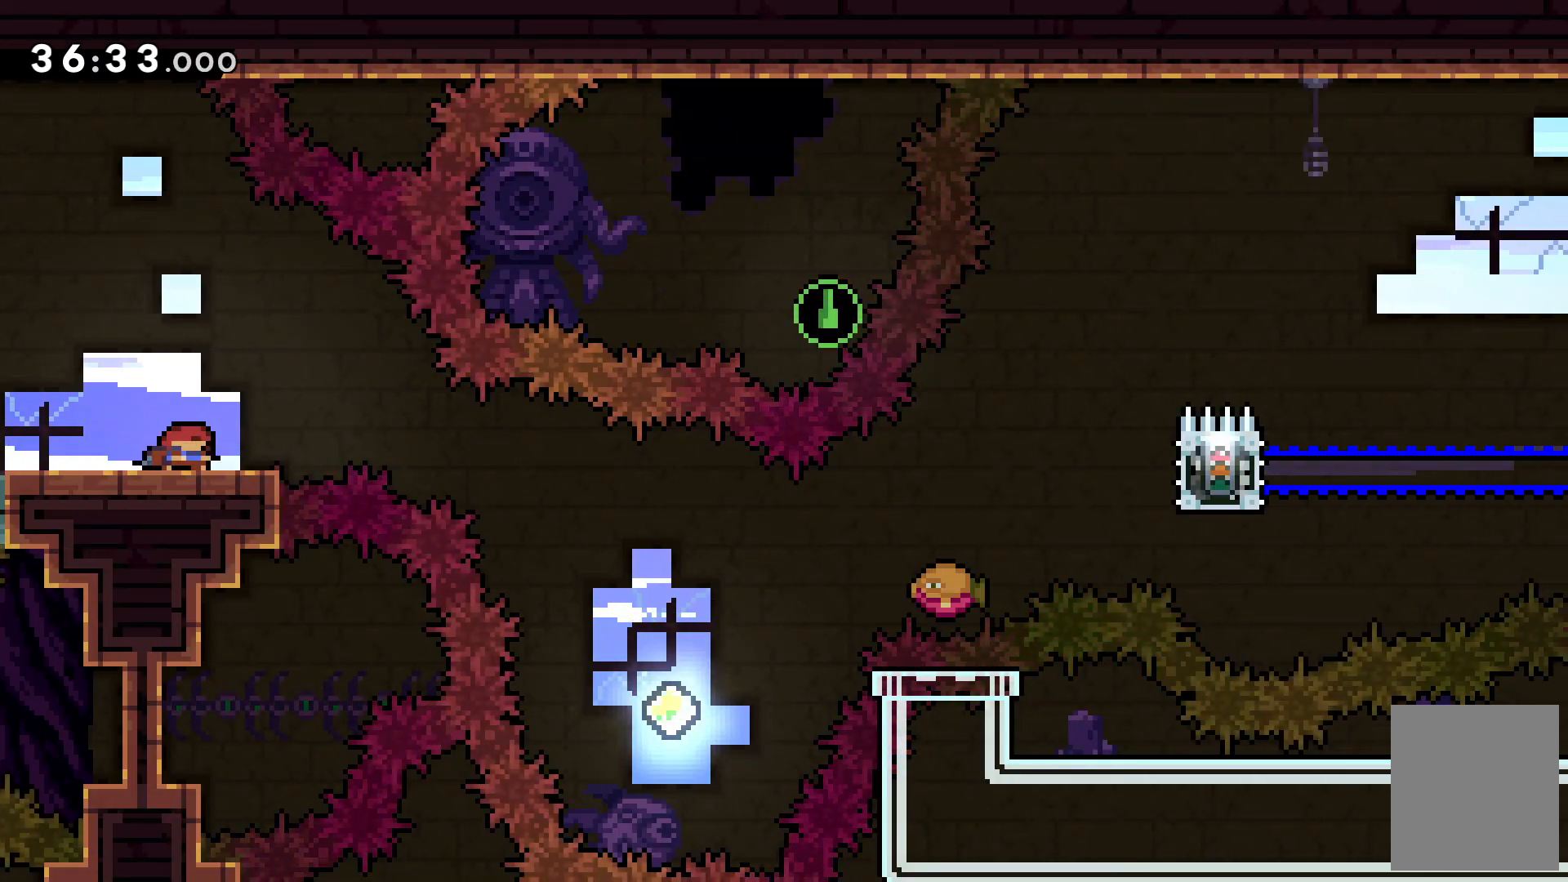
{"keys": [], "events": [[33, "down", "down"], [133, "down", "up"]]}
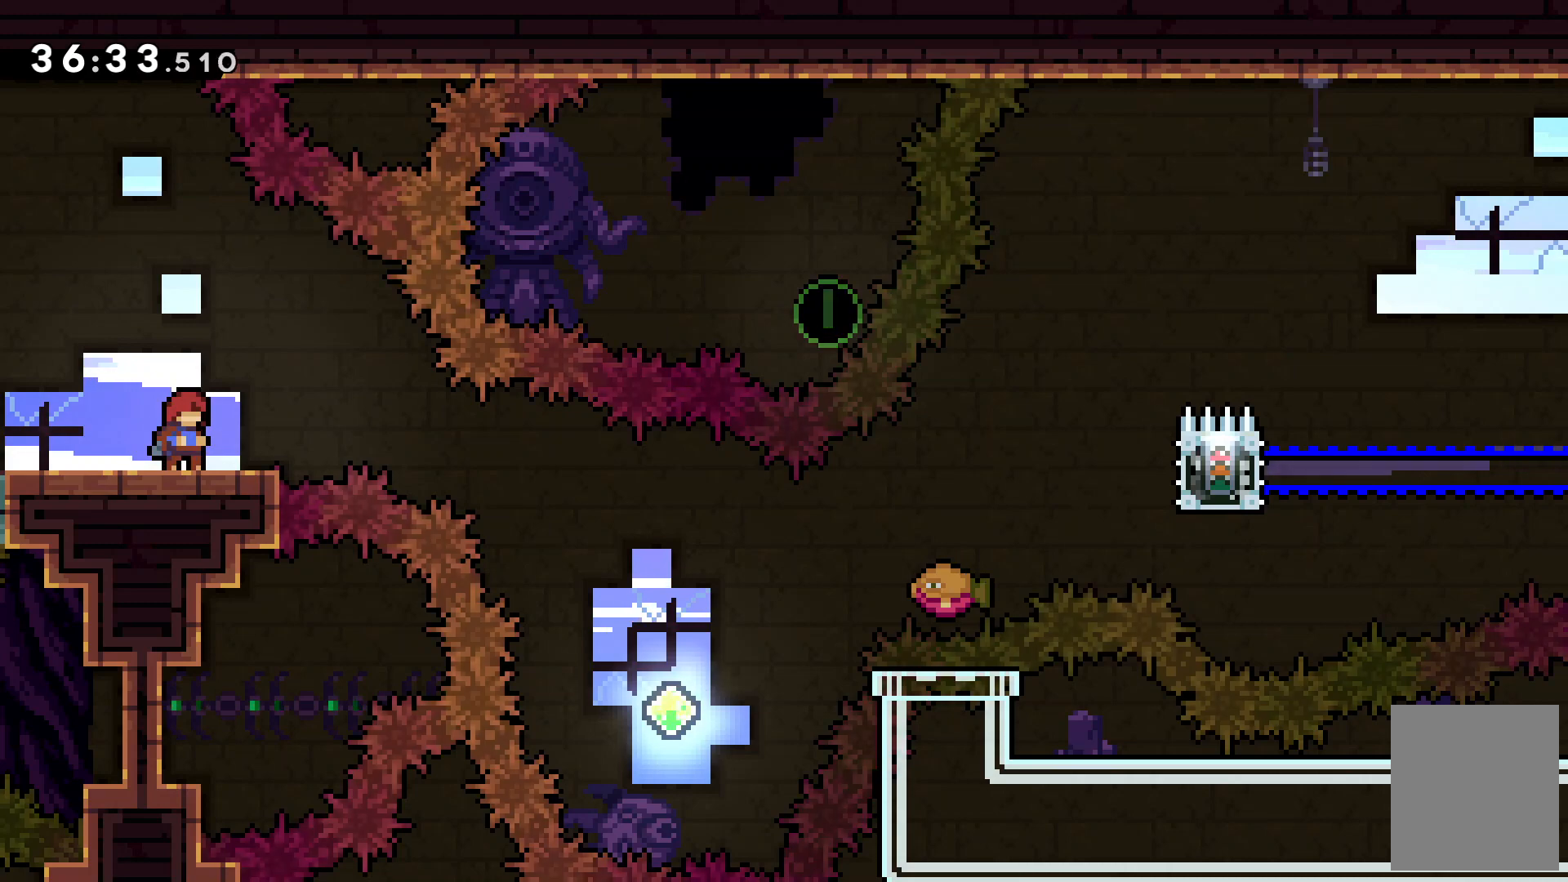
{"keys": ["right"], "events": [[33, "right", "down"], [167, "c", "down"], [333, "c", "up"]]}
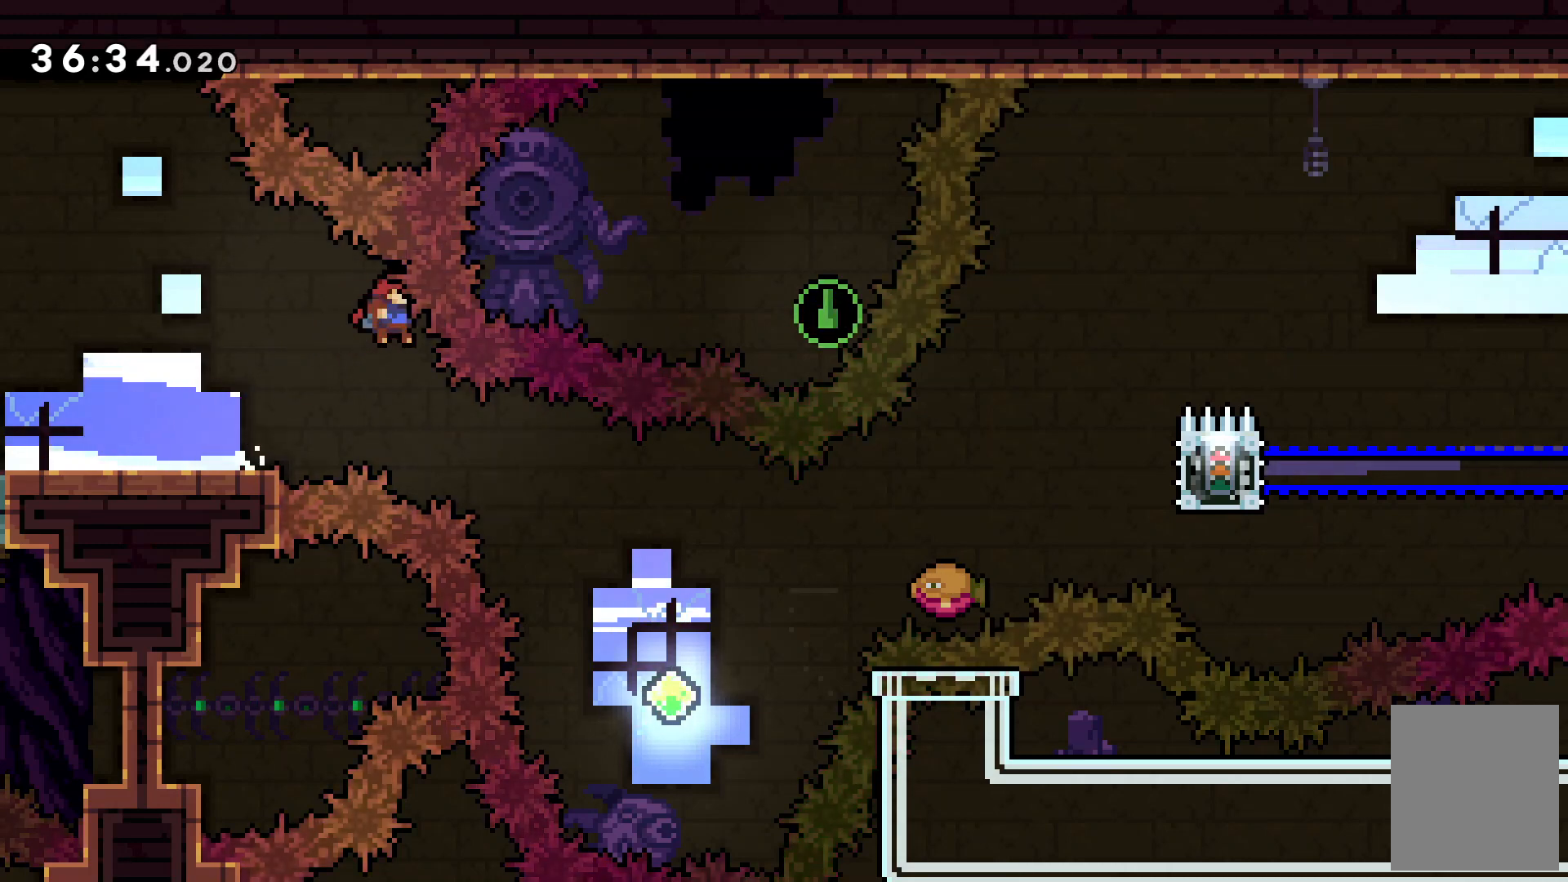
{"keys": ["c"], "events": [[467, "c", "down"], [467, "right", "up"]]}
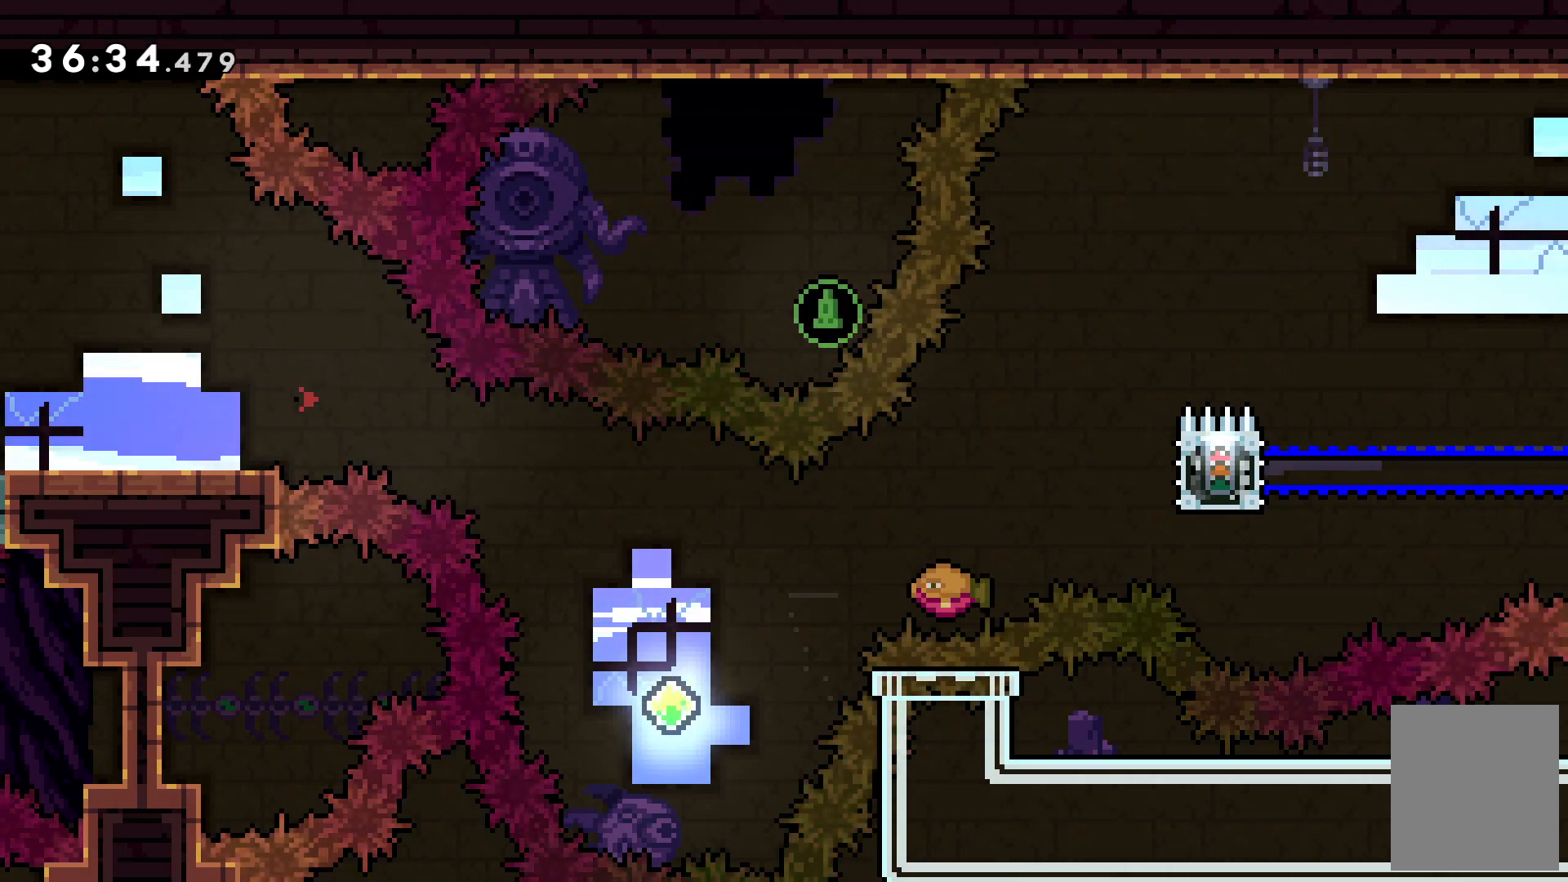
{"keys": [], "events": [[100, "c", "up"]]}
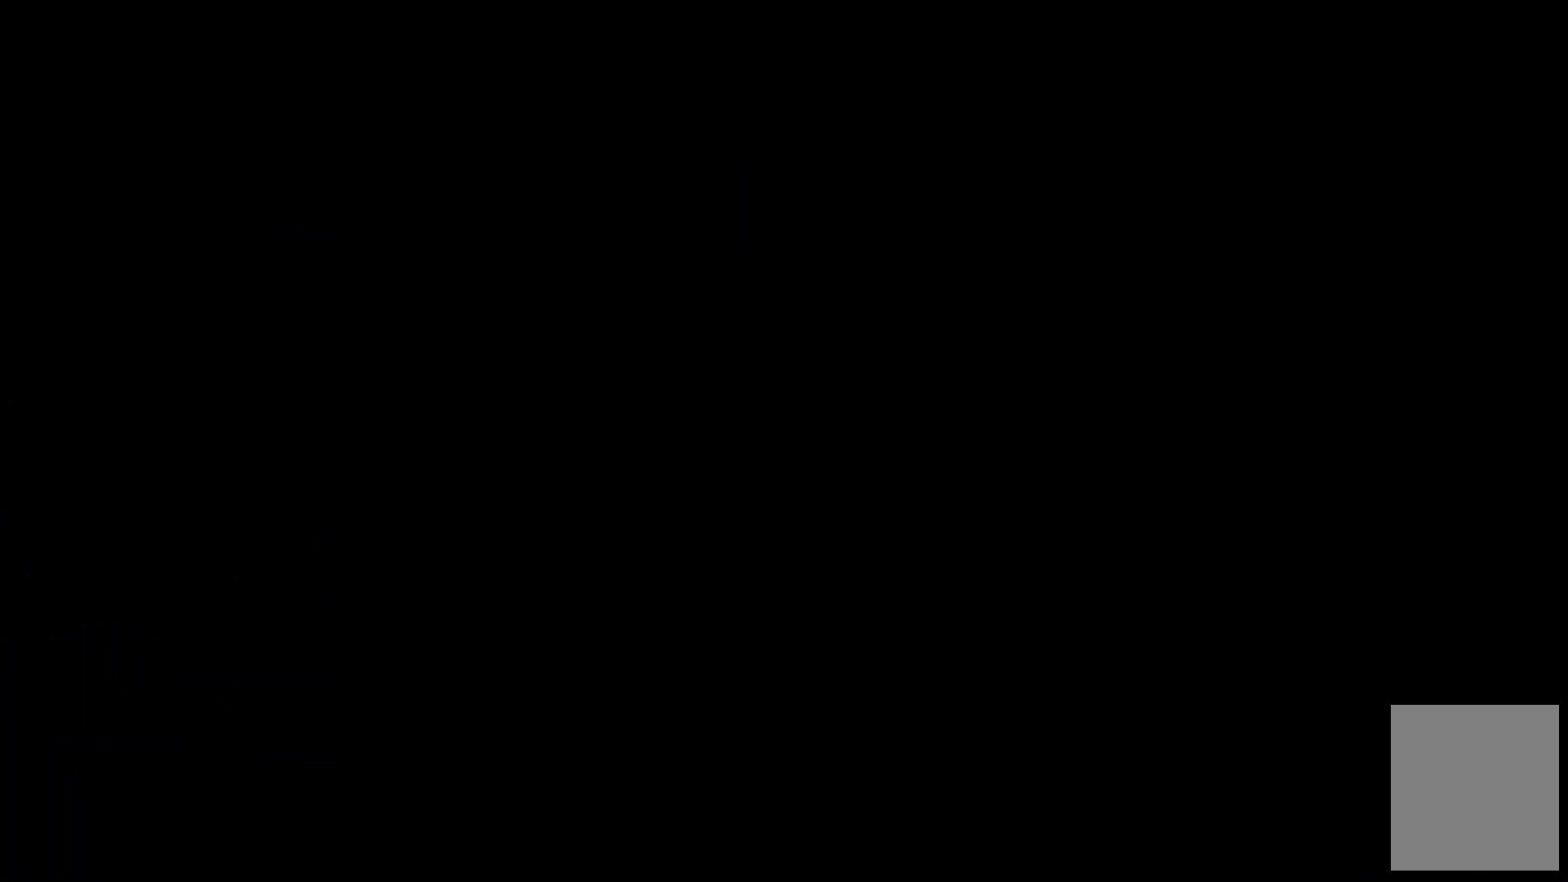
{"keys": [], "events": []}
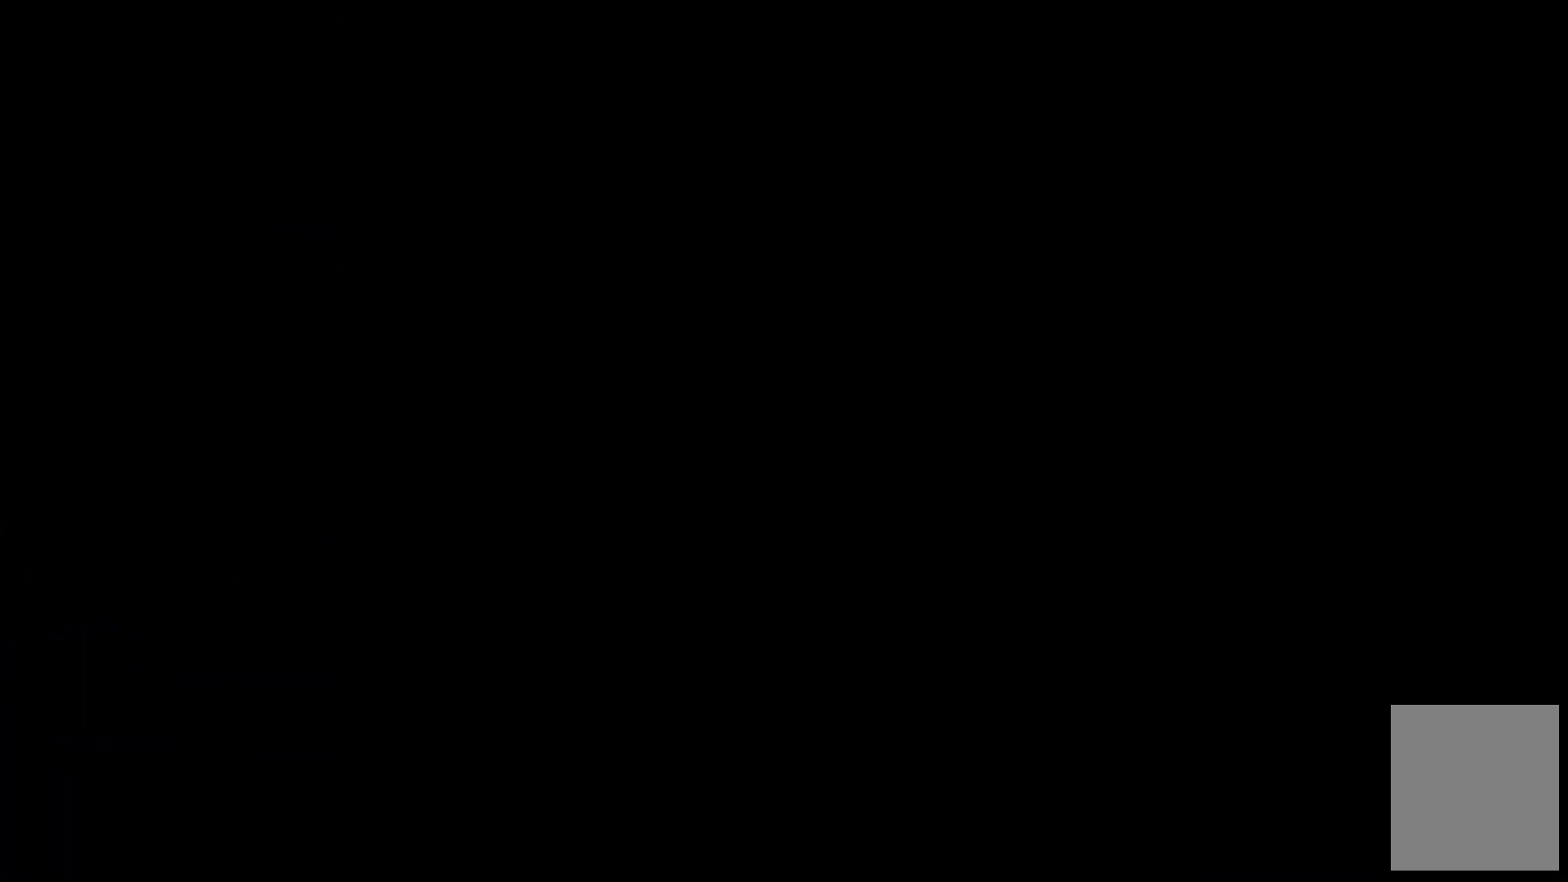
{"keys": ["down"], "events": [[100, "down", "down"], [367, "x", "down"], [500, "x", "up"]]}
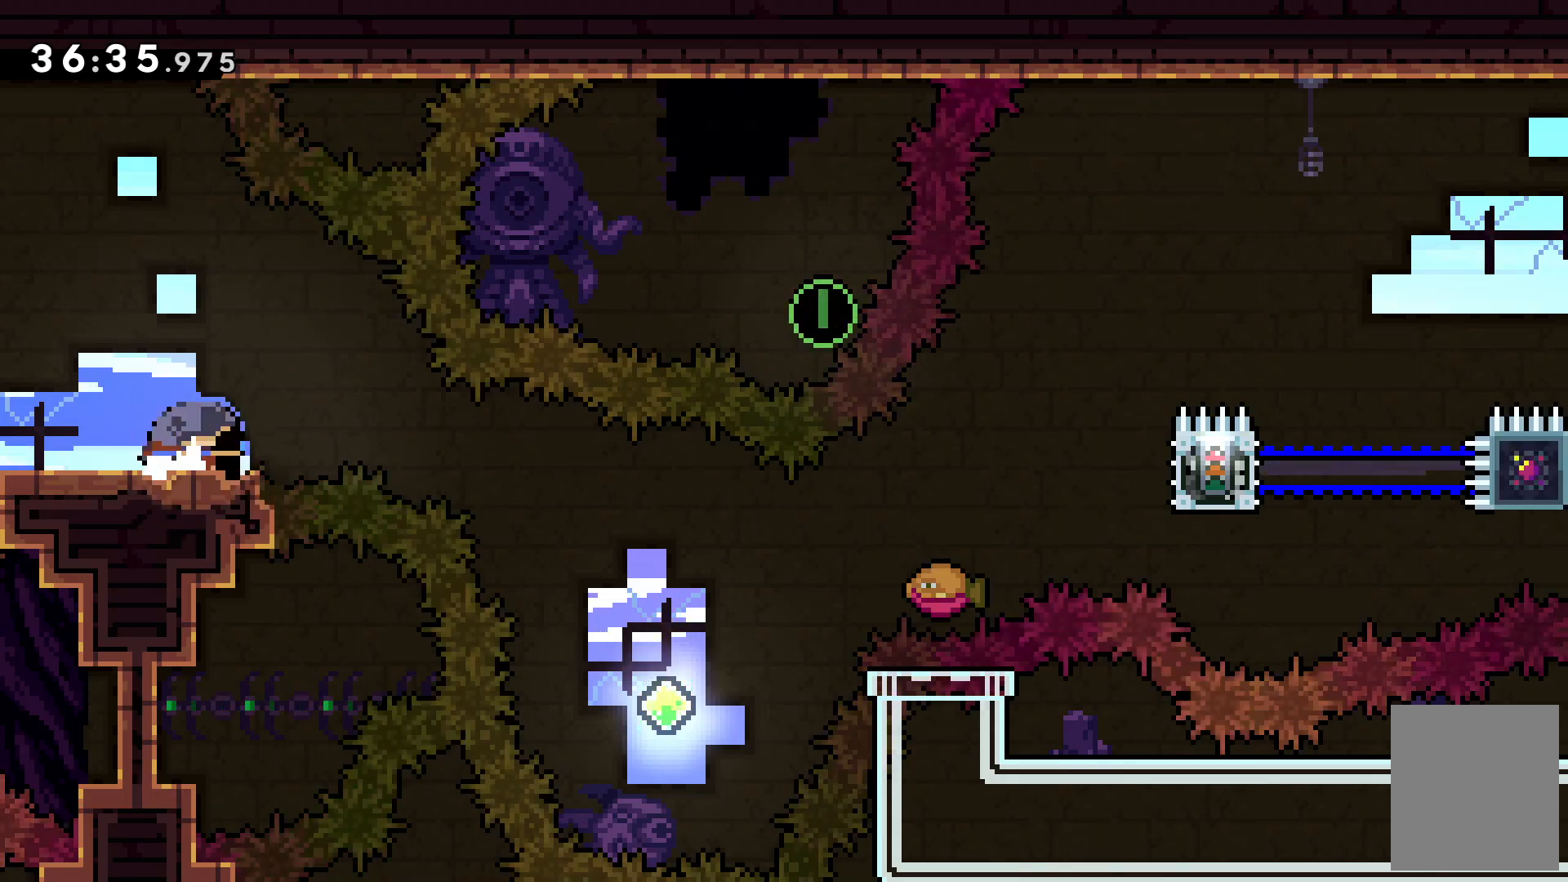
{"keys": [], "events": [[433, "down", "up"]]}
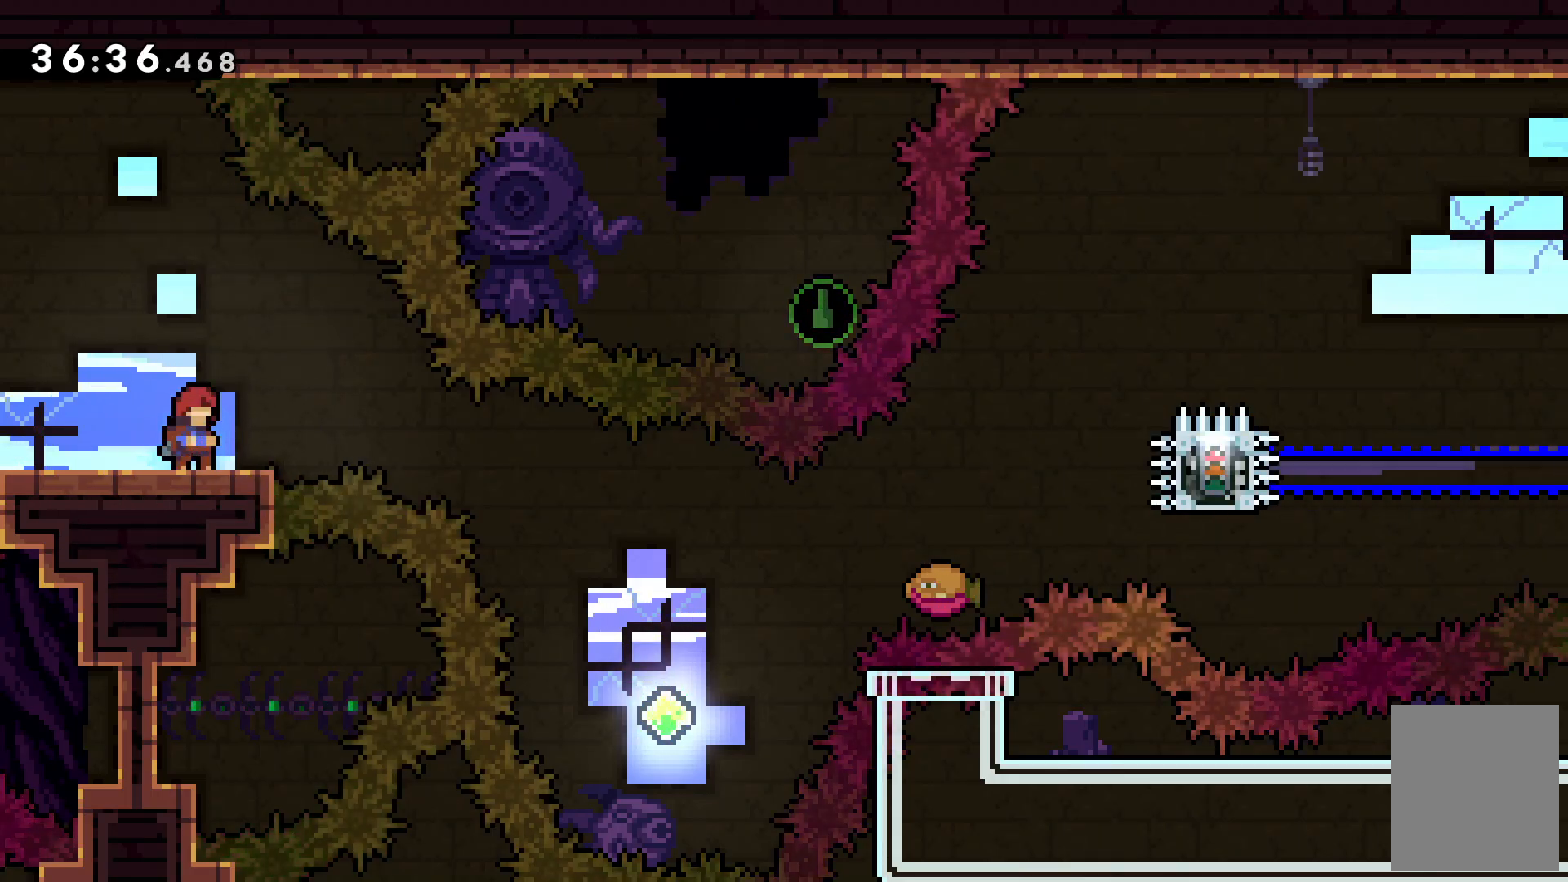
{"keys": [], "events": []}
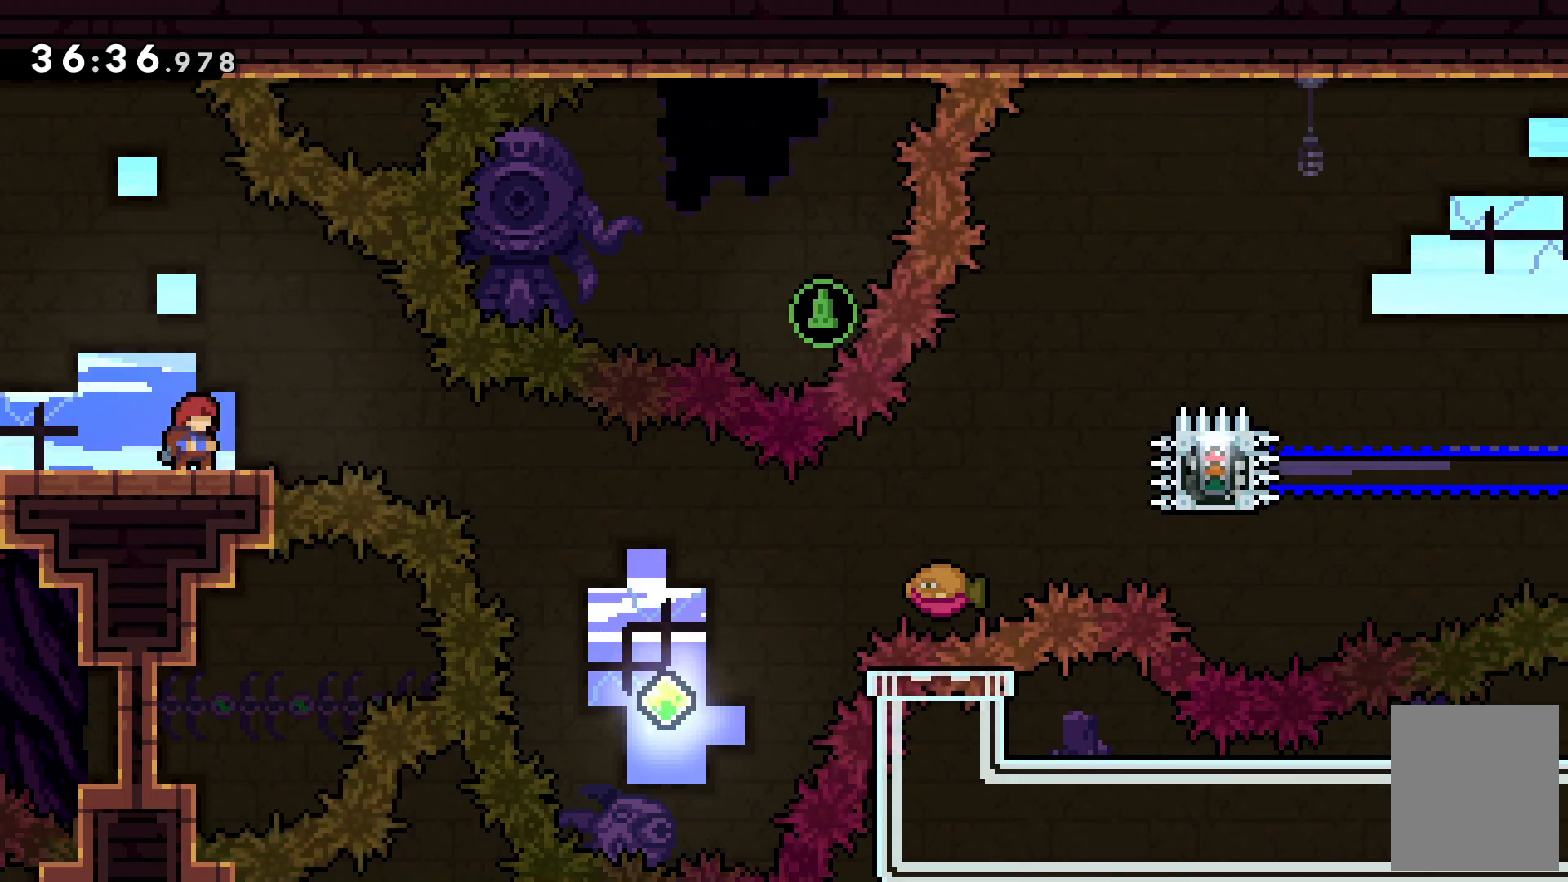
{"keys": [], "events": [[67, "right", "down"], [167, "right", "up"]]}
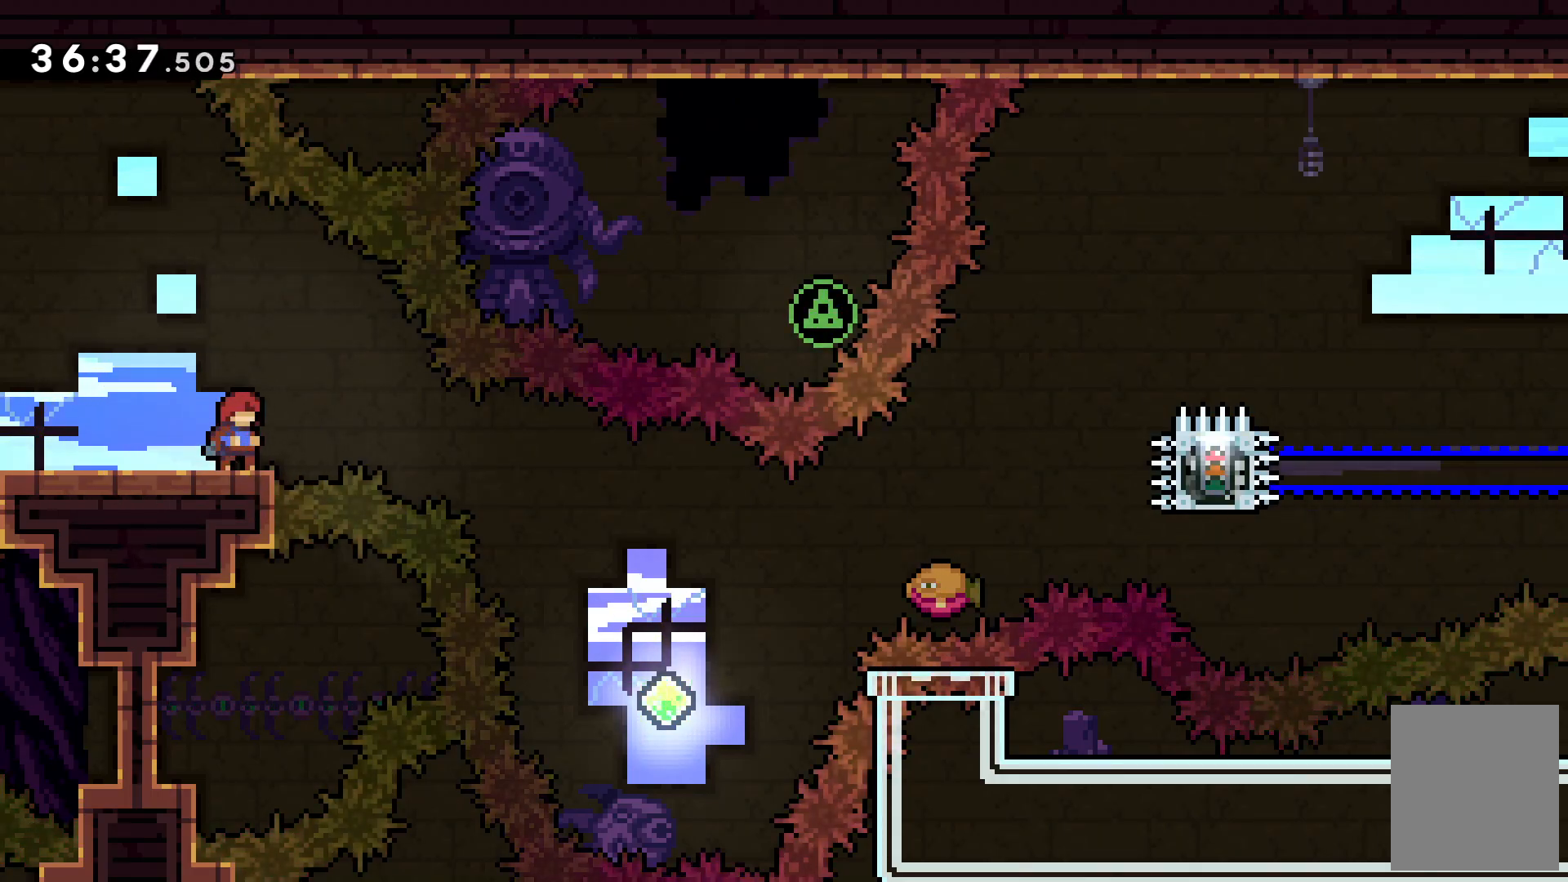
{"keys": [], "events": []}
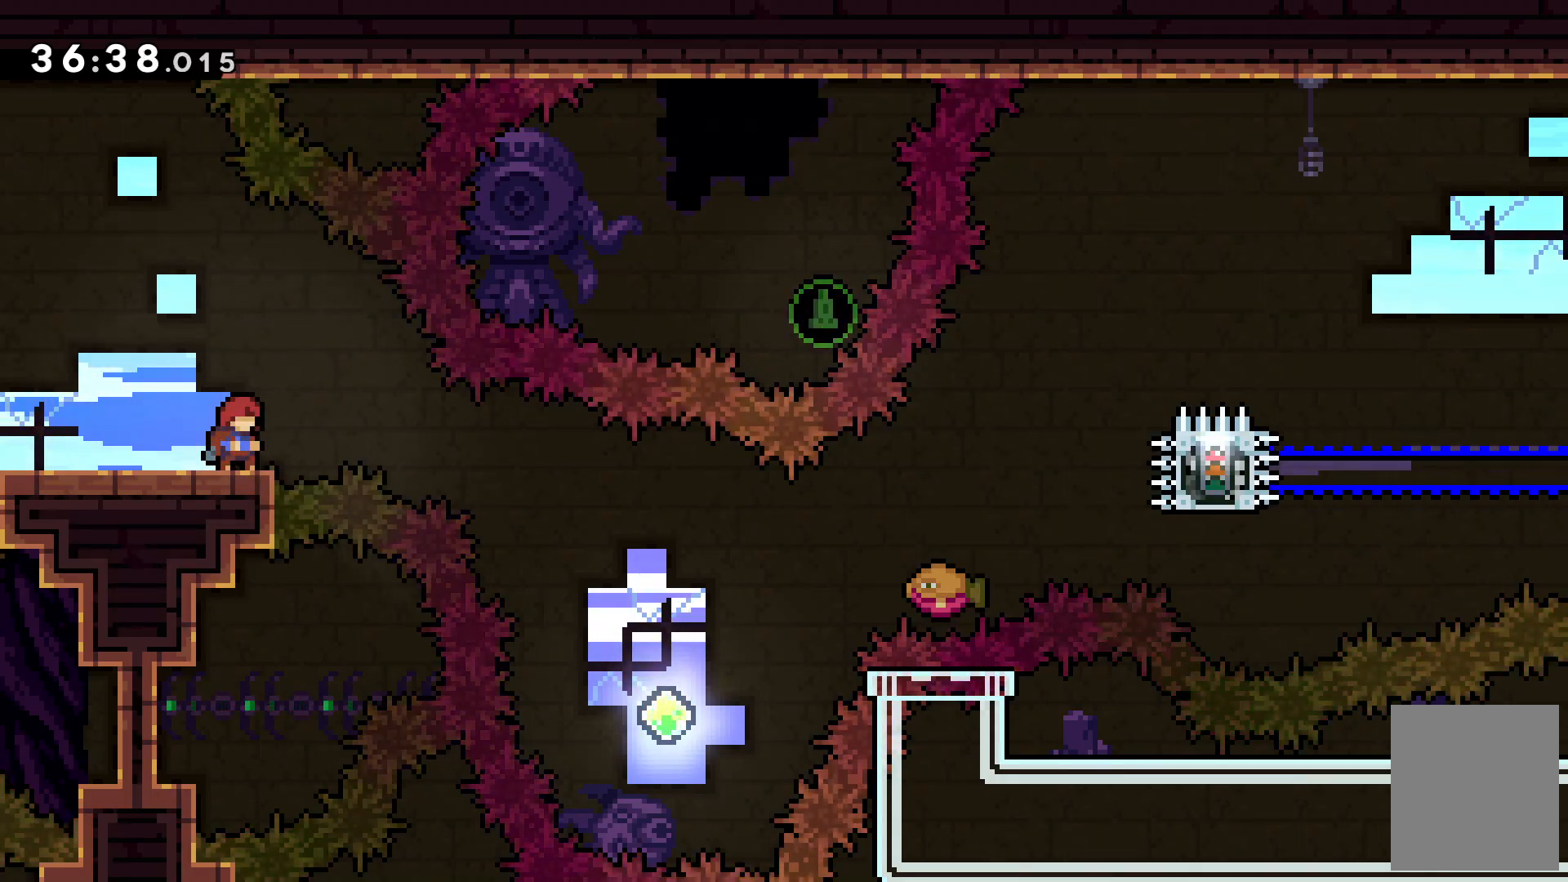
{"keys": ["right", "x"], "events": [[200, "right", "down"], [267, "x", "down"]]}
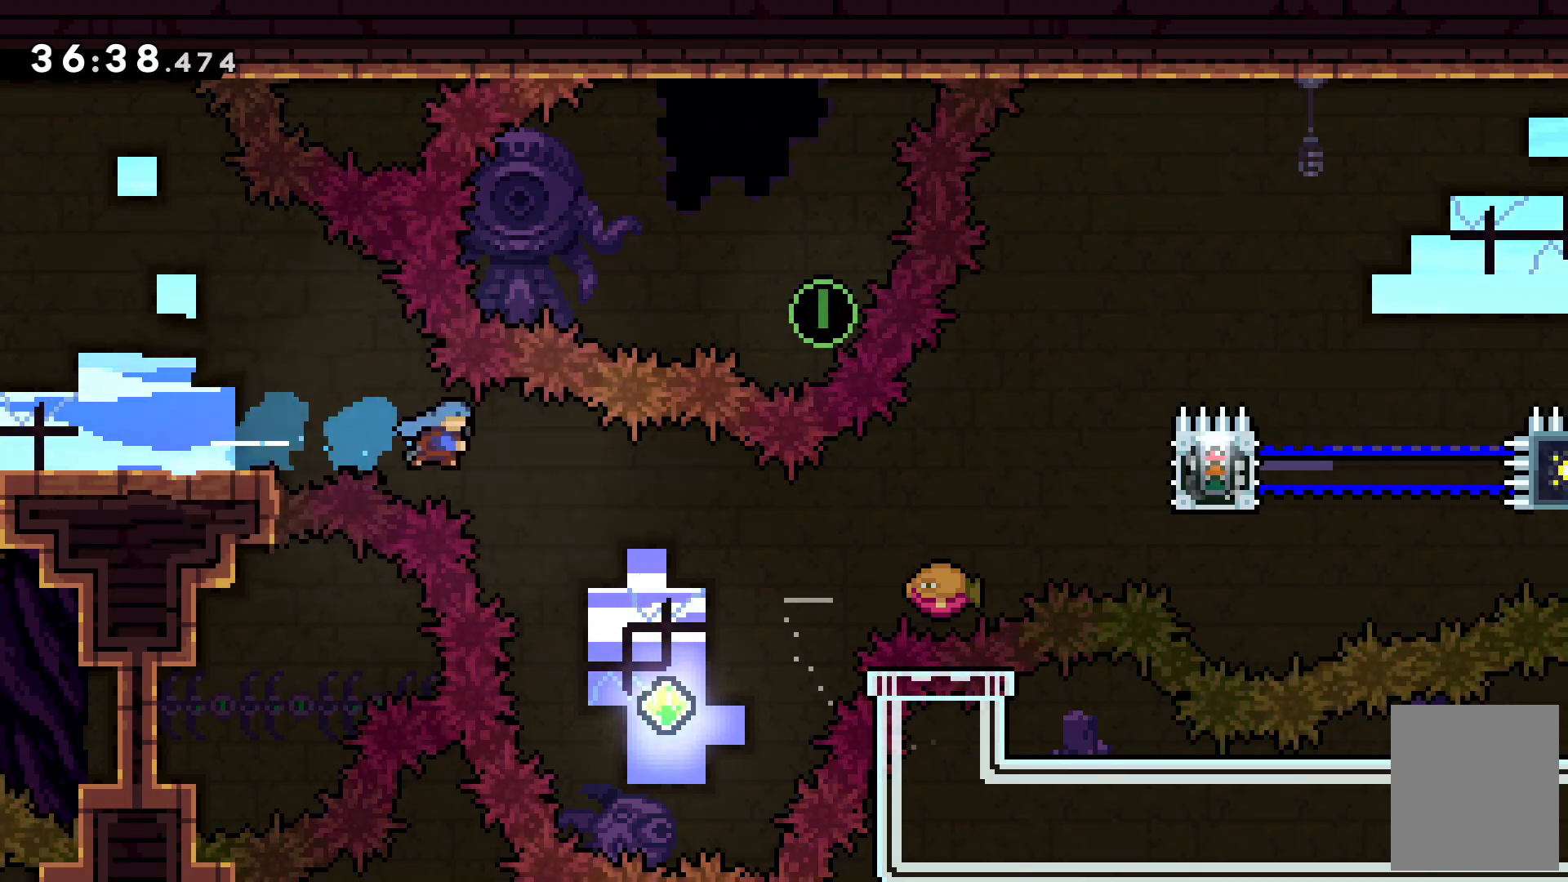
{"keys": ["right"], "events": [[33, "x", "up"], [267, "right", "up"], [467, "right", "down"]]}
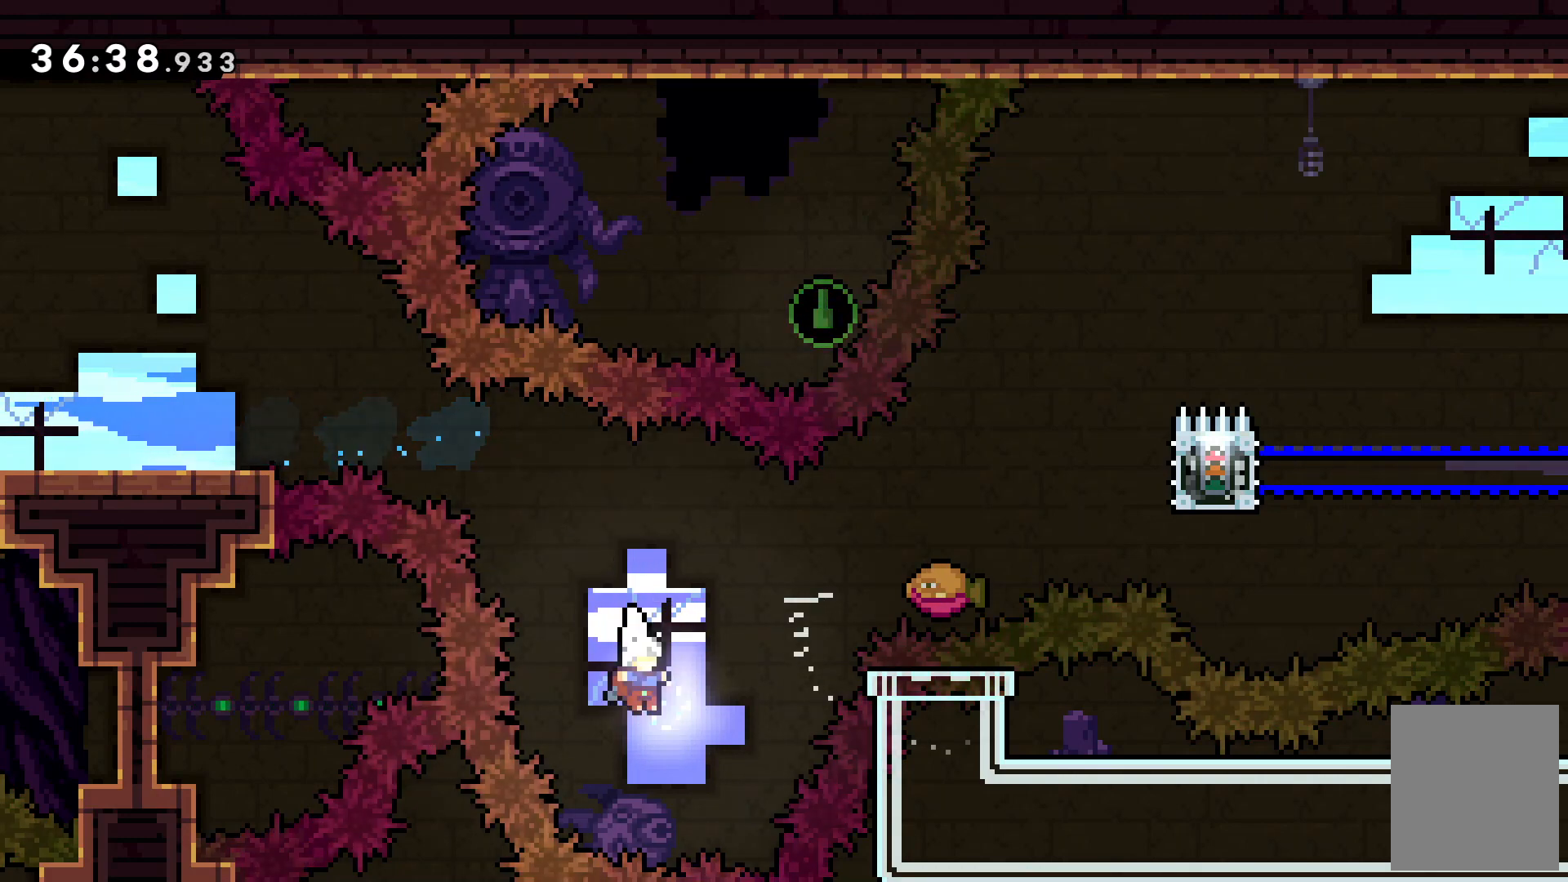
{"keys": ["right", "up"], "events": [[33, "up", "down"], [33, "x", "down"], [433, "x", "up"]]}
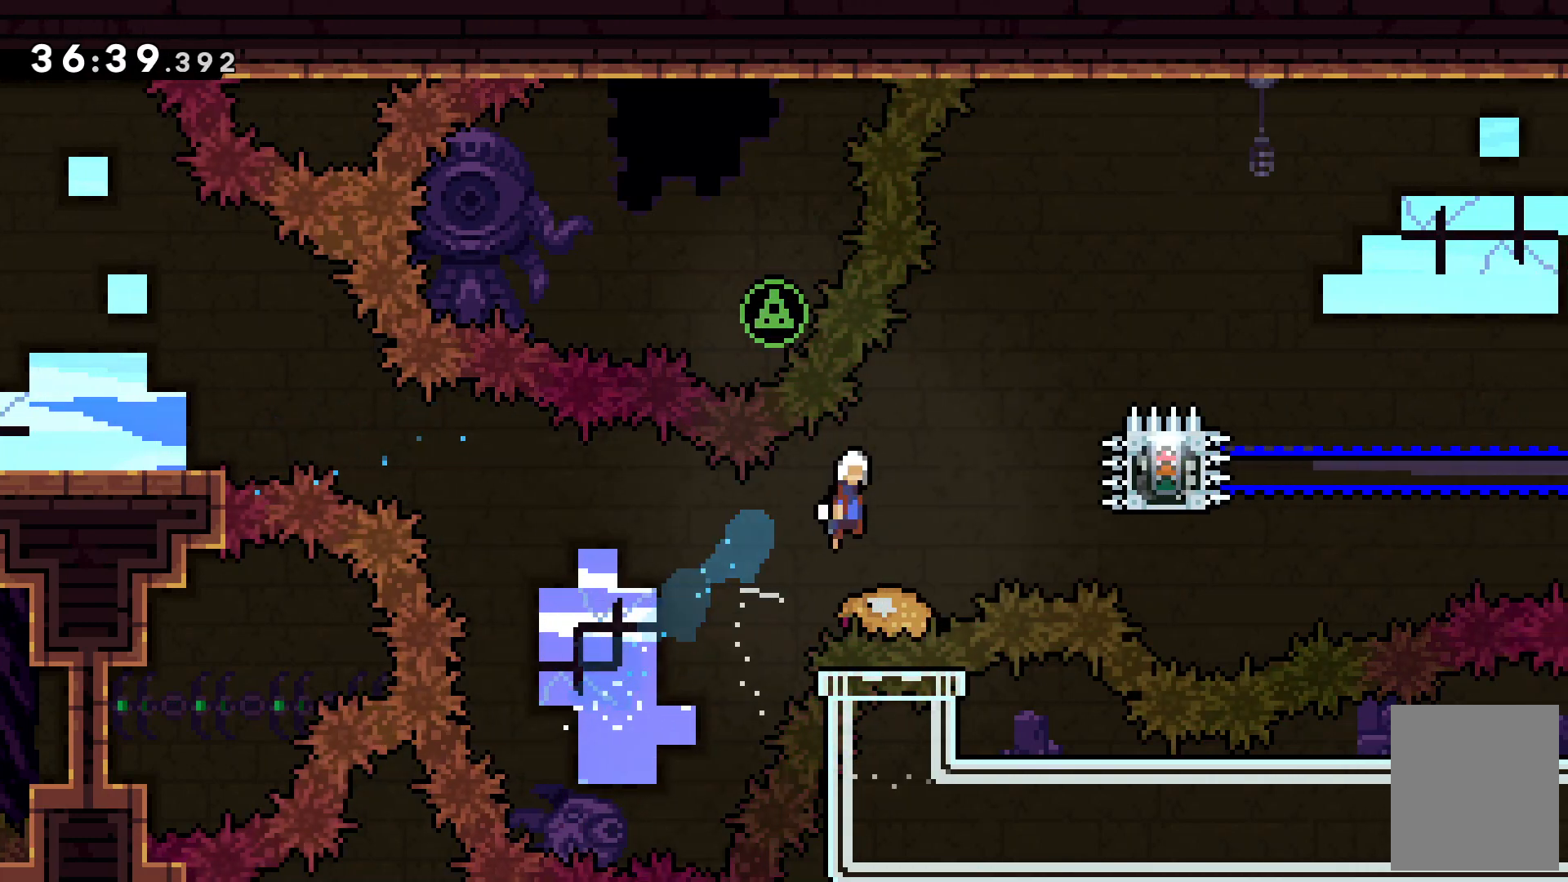
{"keys": ["right", "up", "x"], "events": [[100, "c", "down"], [400, "c", "up"], [400, "x", "down"]]}
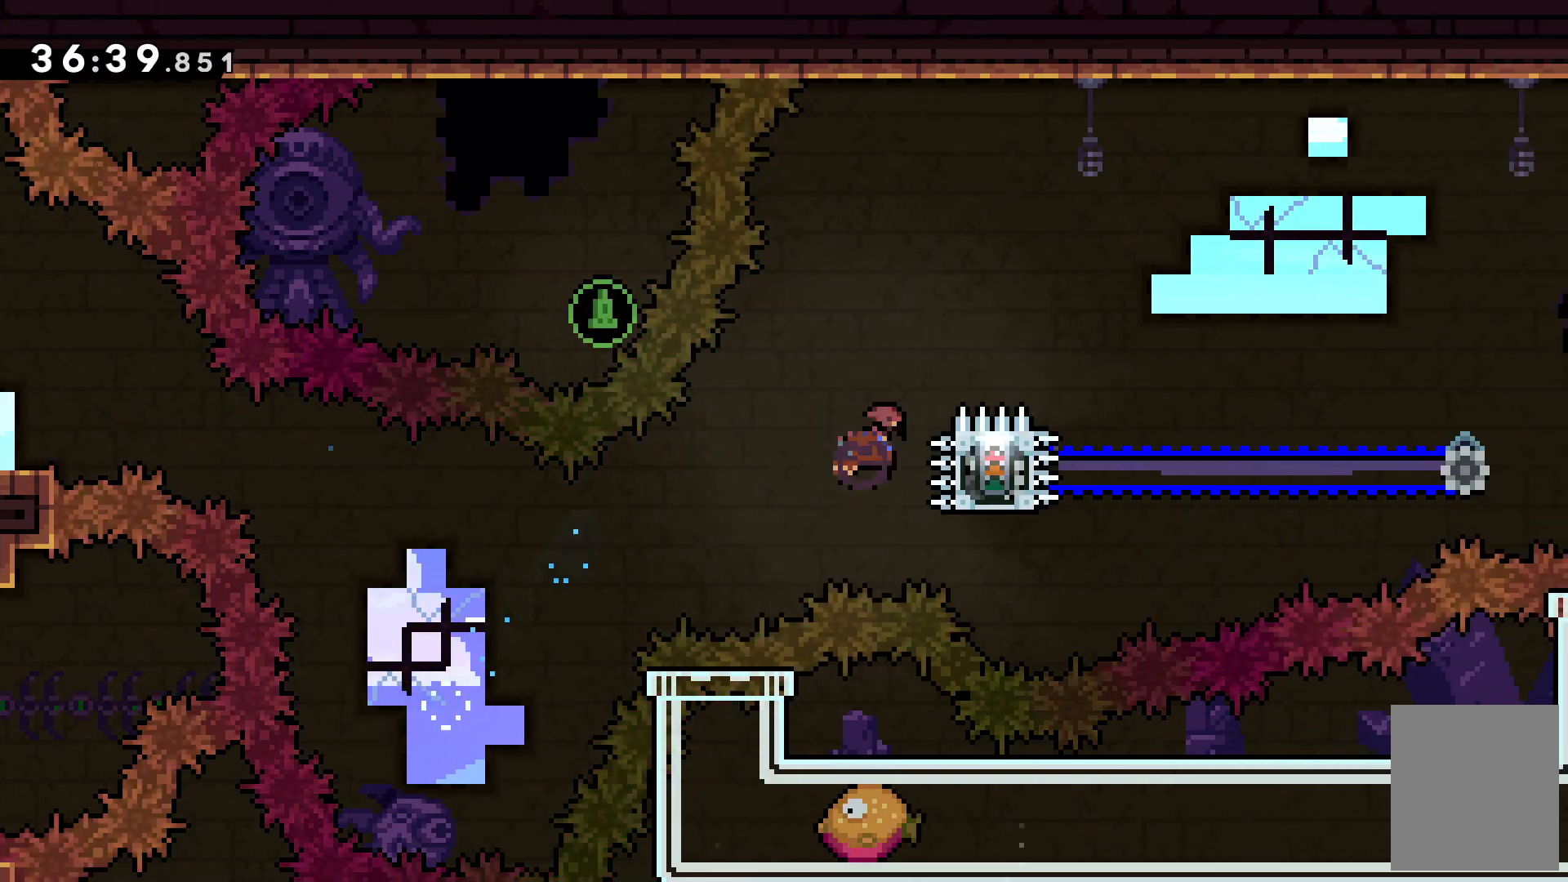
{"keys": ["up"], "events": [[433, "x", "up"], [467, "right", "up"]]}
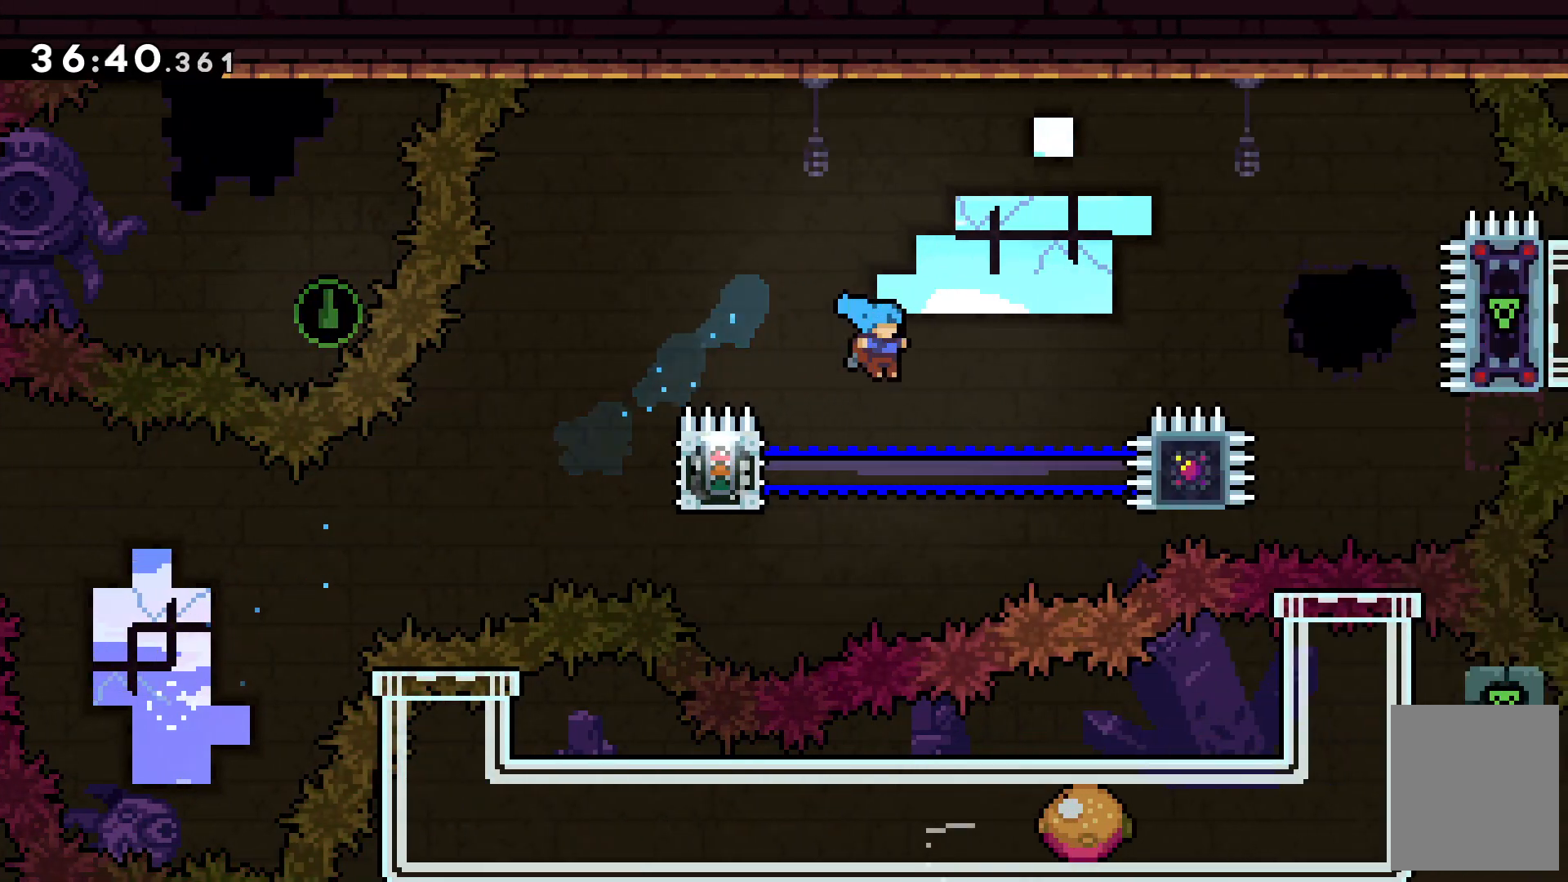
{"keys": [], "events": [[33, "up", "up"]]}
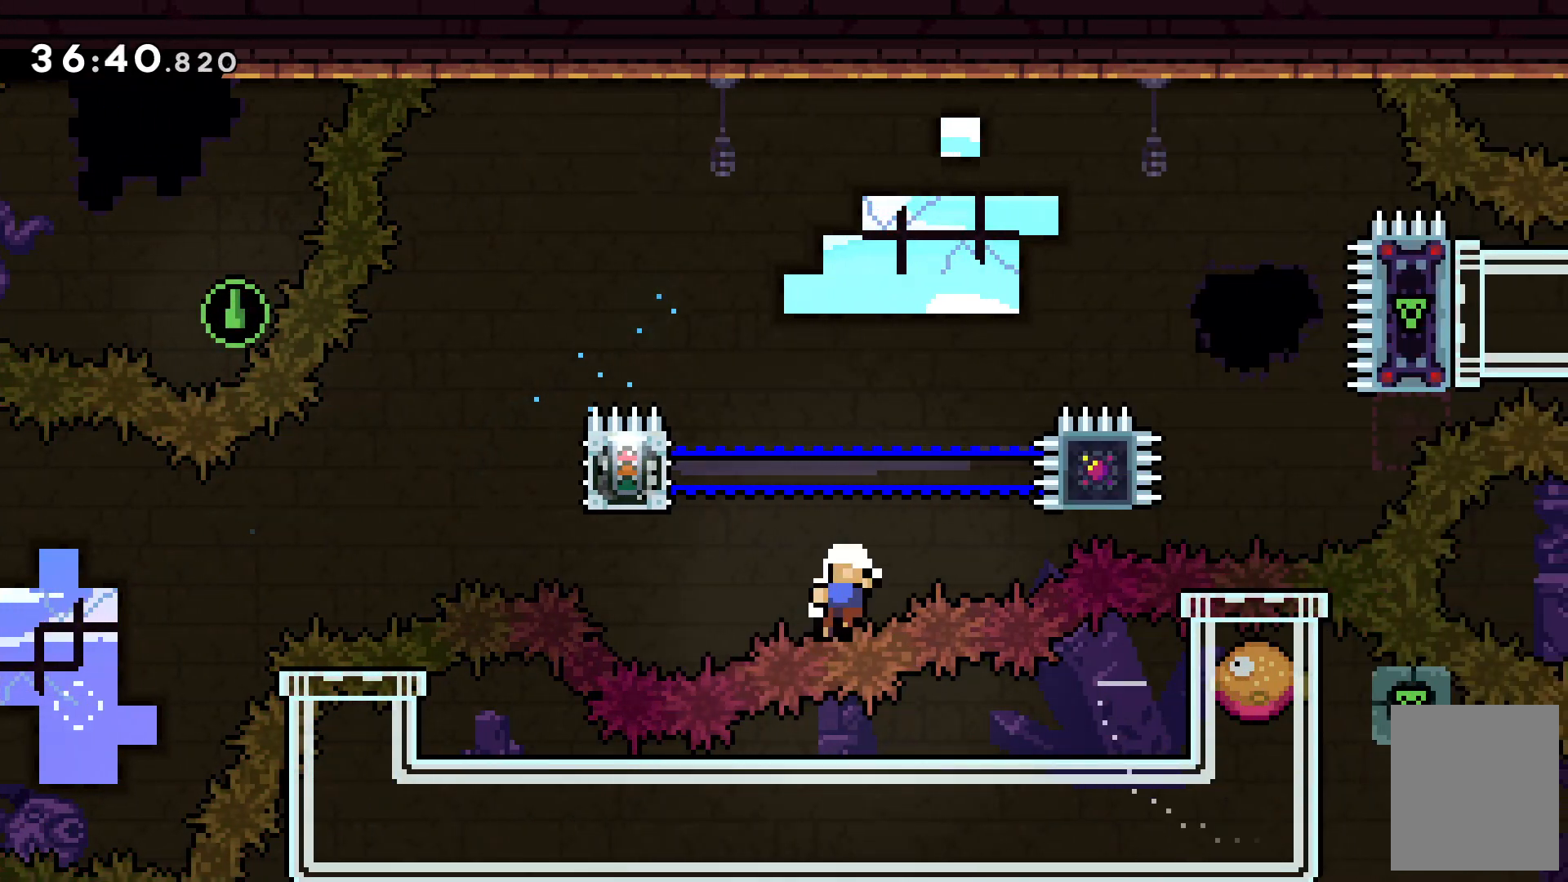
{"keys": [], "events": []}